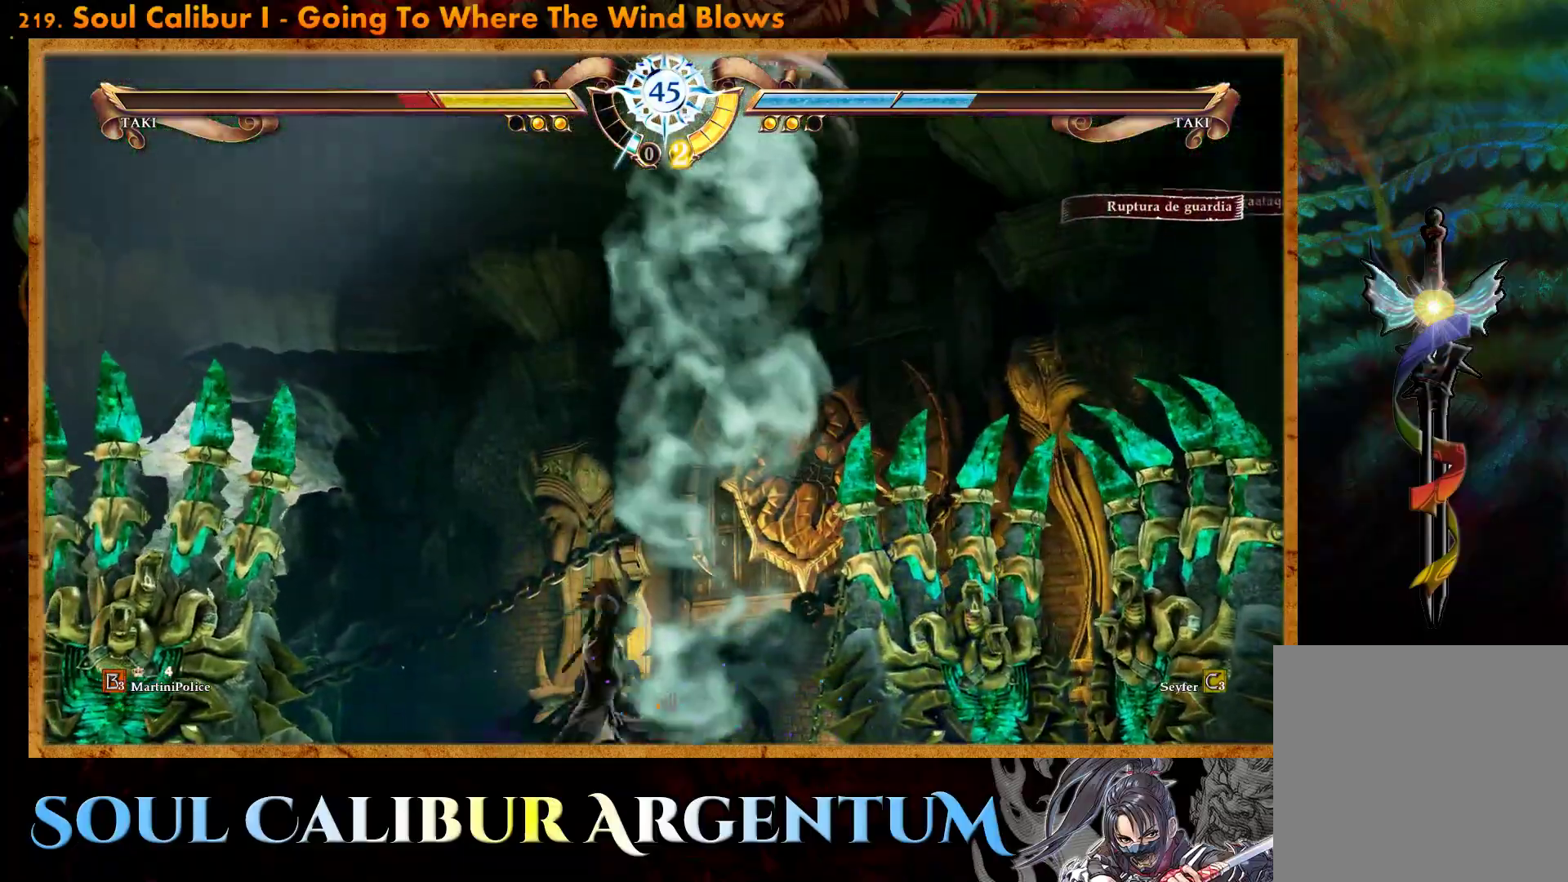
Gameplay with a controller (PlayStation layout); each line is a JSON object with the inputs held at the frame after it. "events" lists button and stick changes between this image and that frame as [ms after this image, input, new state], when the widget could be followed in between. Not read: left_stick right_stick.
{"buttons": [], "events": []}
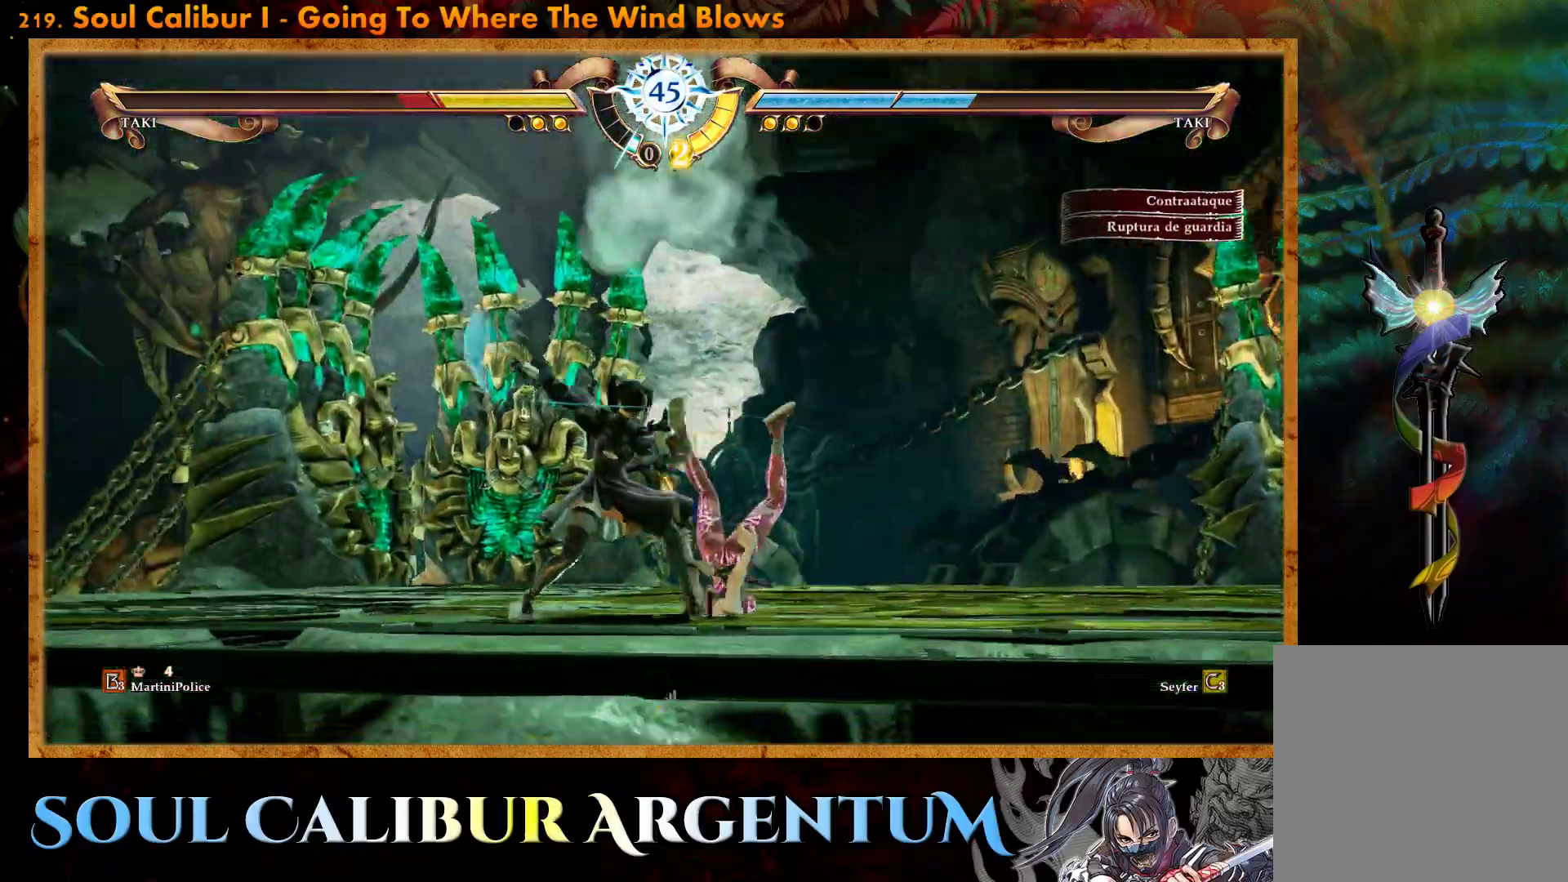
{"buttons": [], "events": [[33, "L2", "down"], [133, "L2", "up"]]}
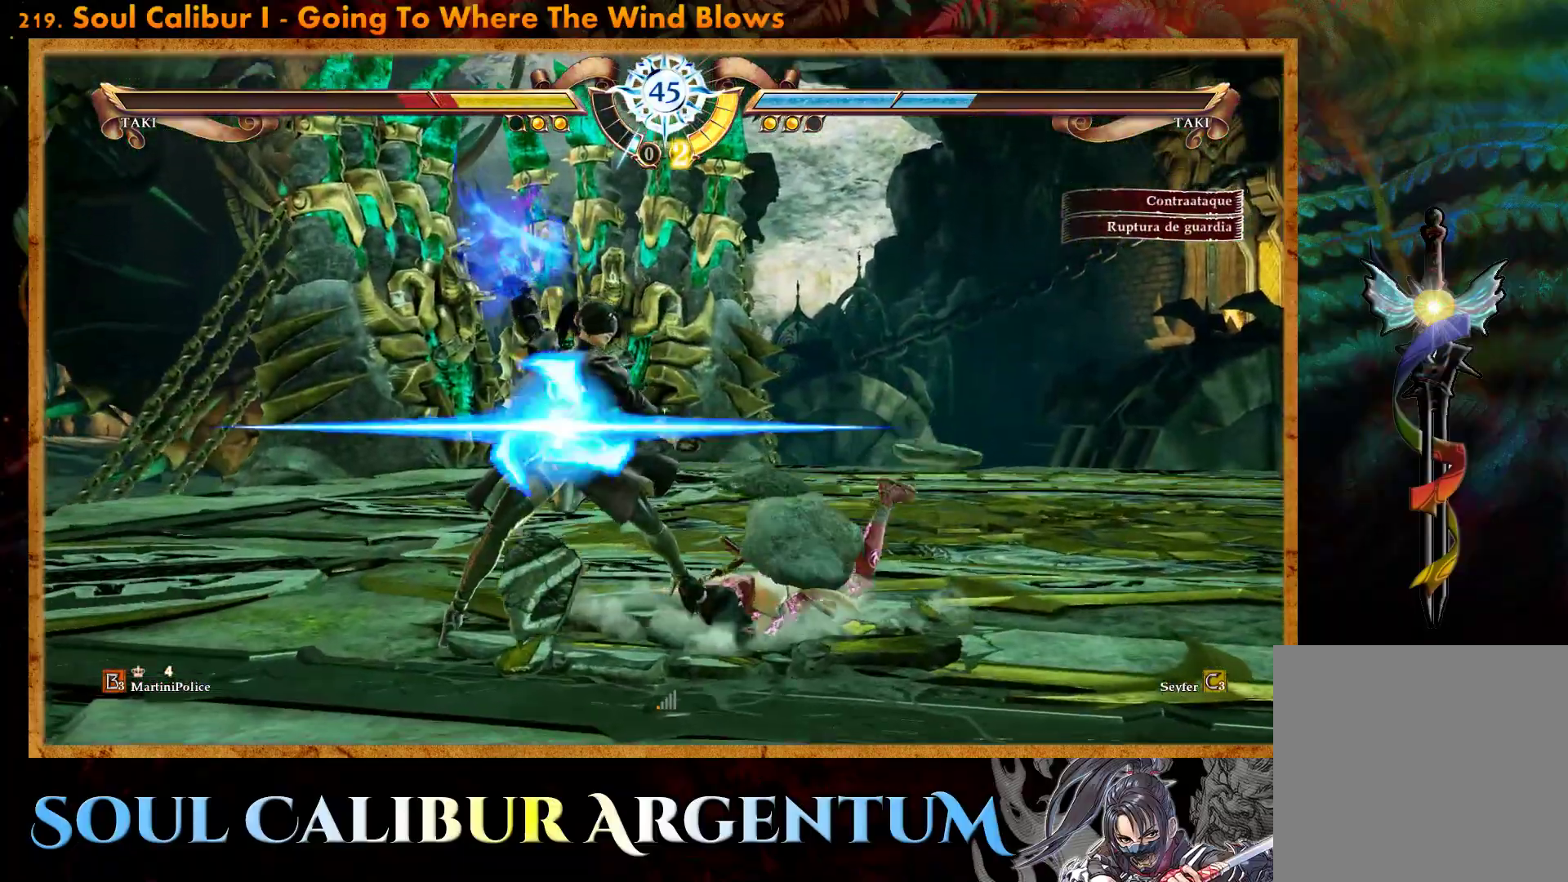
{"buttons": ["DPAD_LEFT"], "events": [[217, "DPAD_LEFT", "down"], [250, "SQUARE", "down"], [333, "SQUARE", "up"]]}
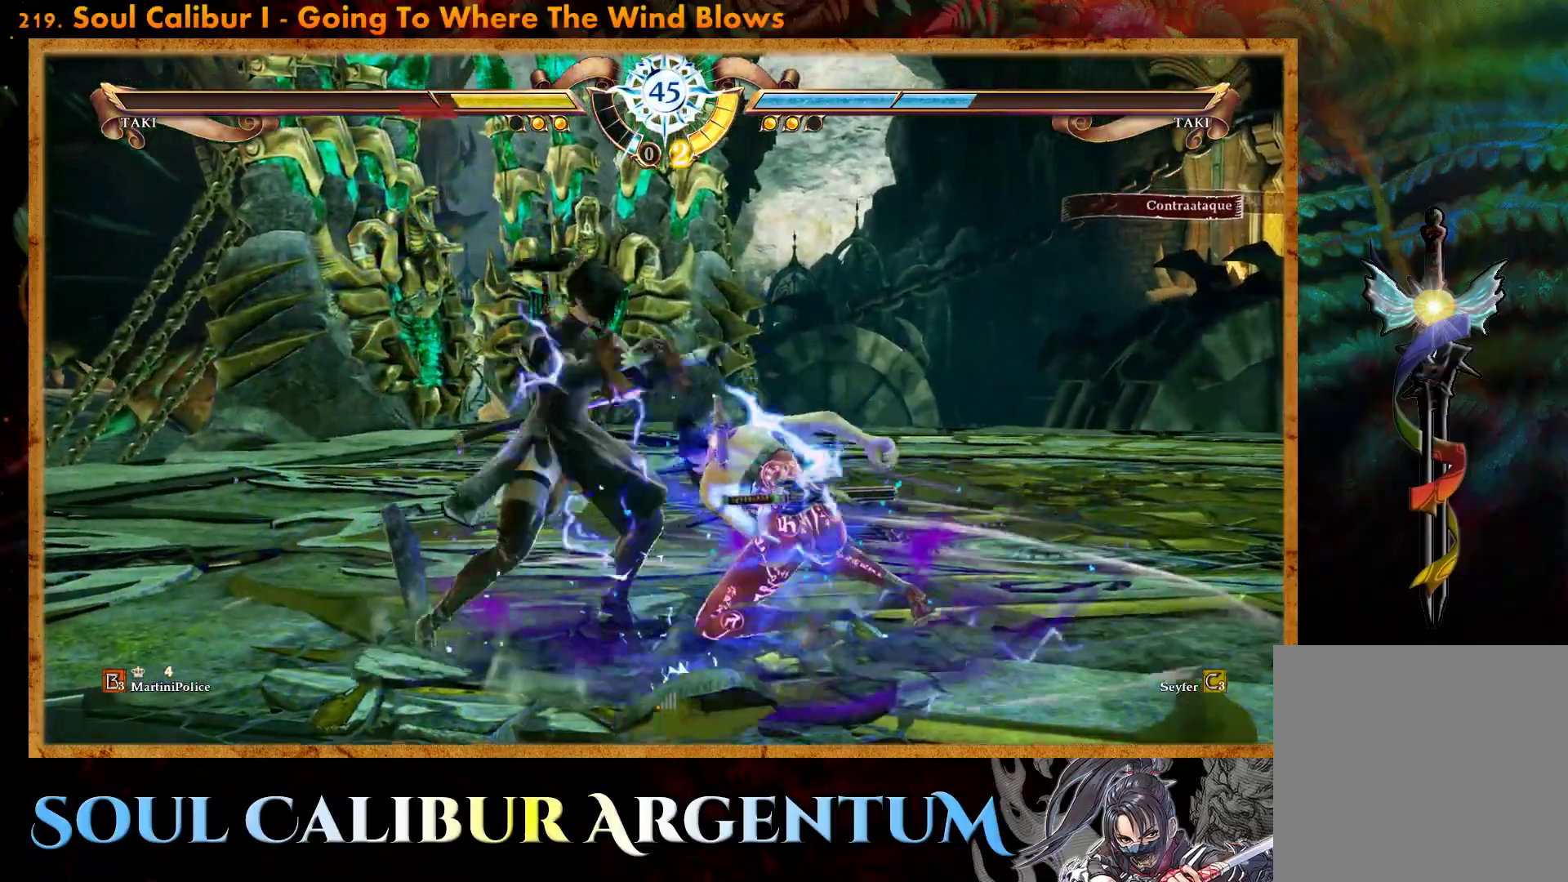
{"buttons": [], "events": [[33, "DPAD_LEFT", "up"], [183, "TRIANGLE", "down"], [283, "TRIANGLE", "up"], [350, "TRIANGLE", "down"], [417, "TRIANGLE", "up"]]}
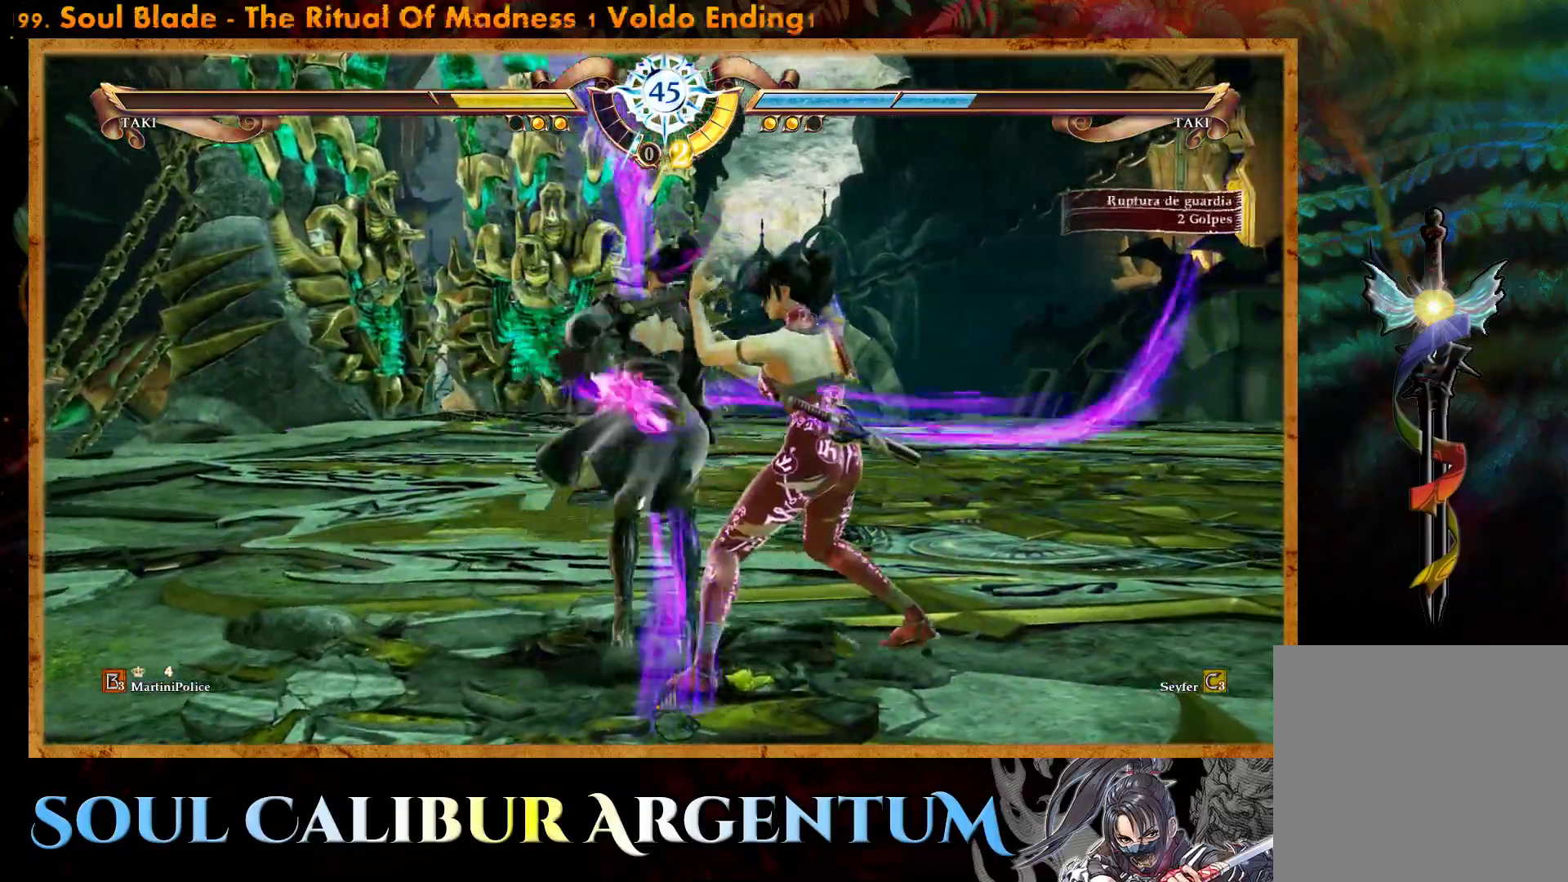
{"buttons": [], "events": []}
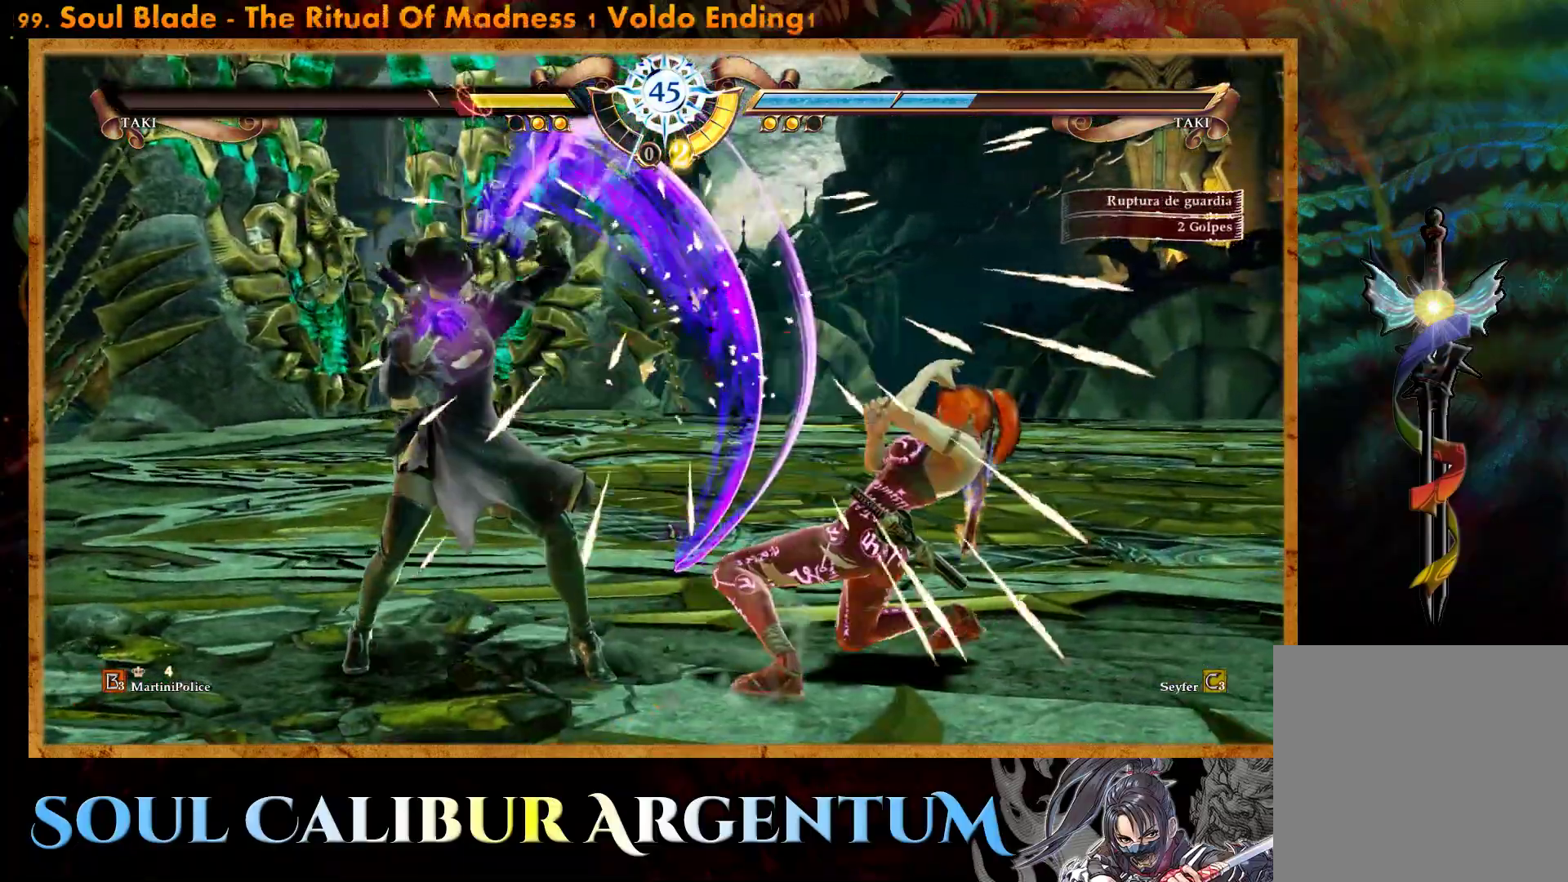
{"buttons": [], "events": [[50, "DPAD_RIGHT", "down"], [67, "DPAD_DOWN", "down"], [67, "TRIANGLE", "down"], [250, "DPAD_DOWN", "up"], [250, "TRIANGLE", "up"], [267, "DPAD_RIGHT", "up"]]}
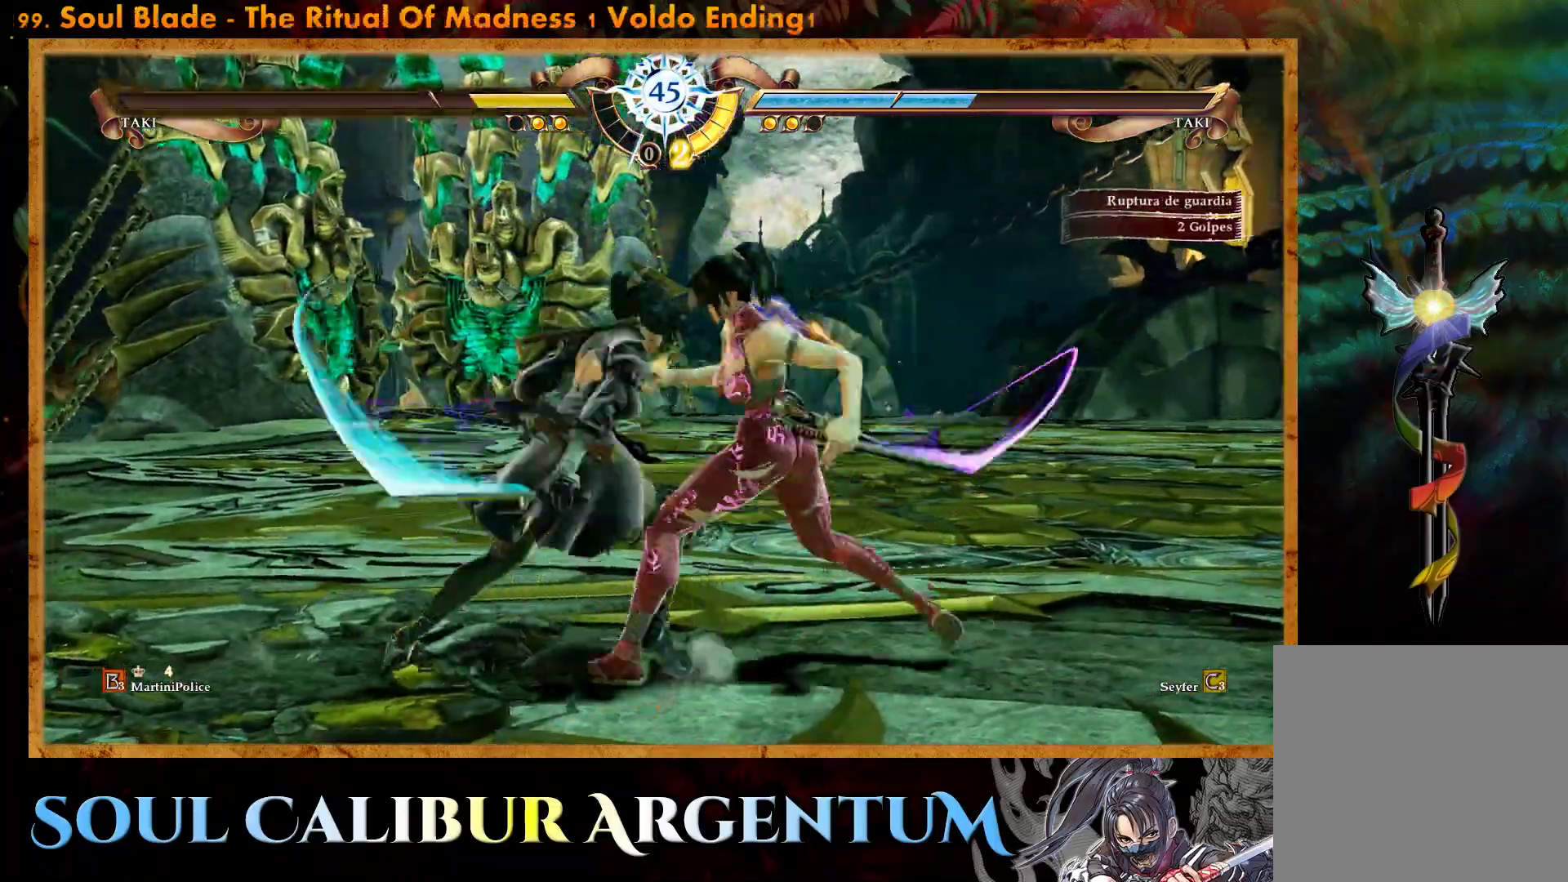
{"buttons": [], "events": []}
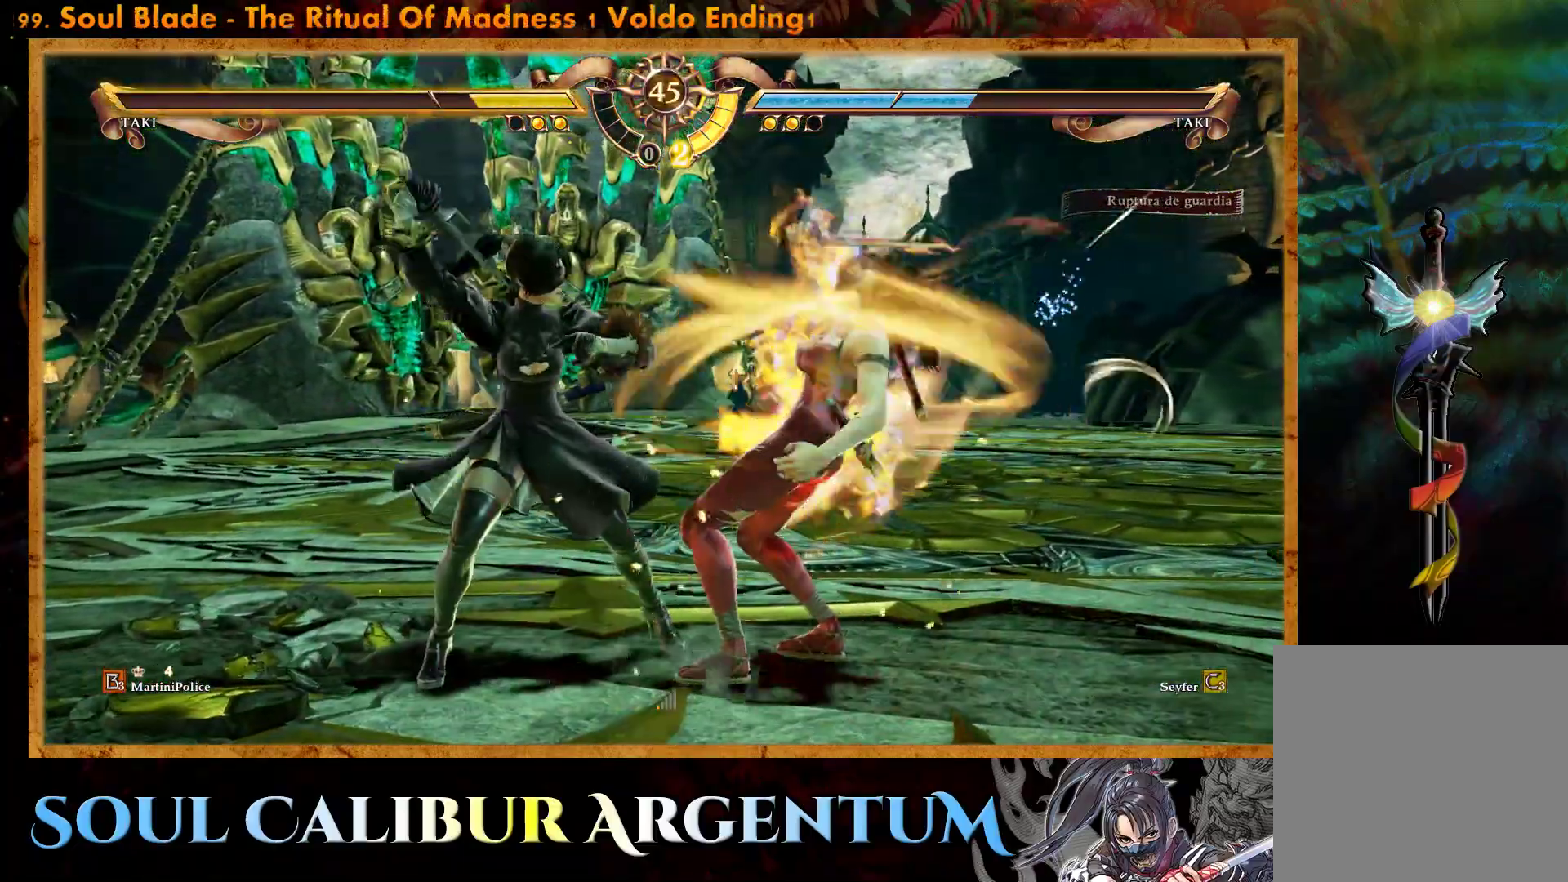
{"buttons": ["R2", "DPAD_RIGHT"], "events": [[117, "SQUARE", "down"], [283, "DPAD_RIGHT", "down"], [283, "SQUARE", "up"], [367, "R2", "down"]]}
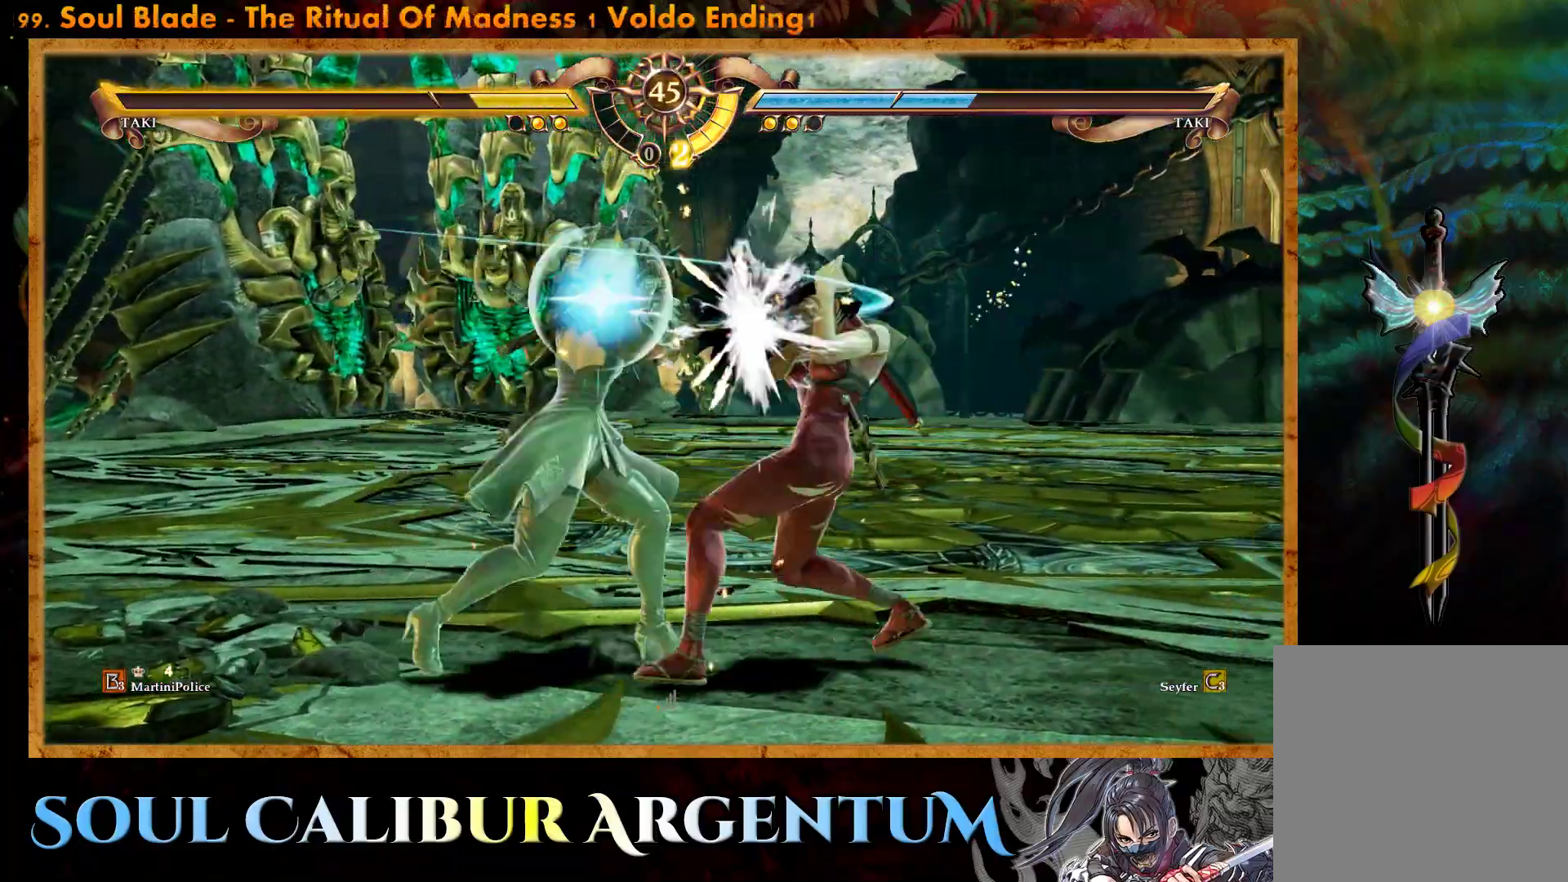
{"buttons": ["R2", "DPAD_RIGHT"], "events": []}
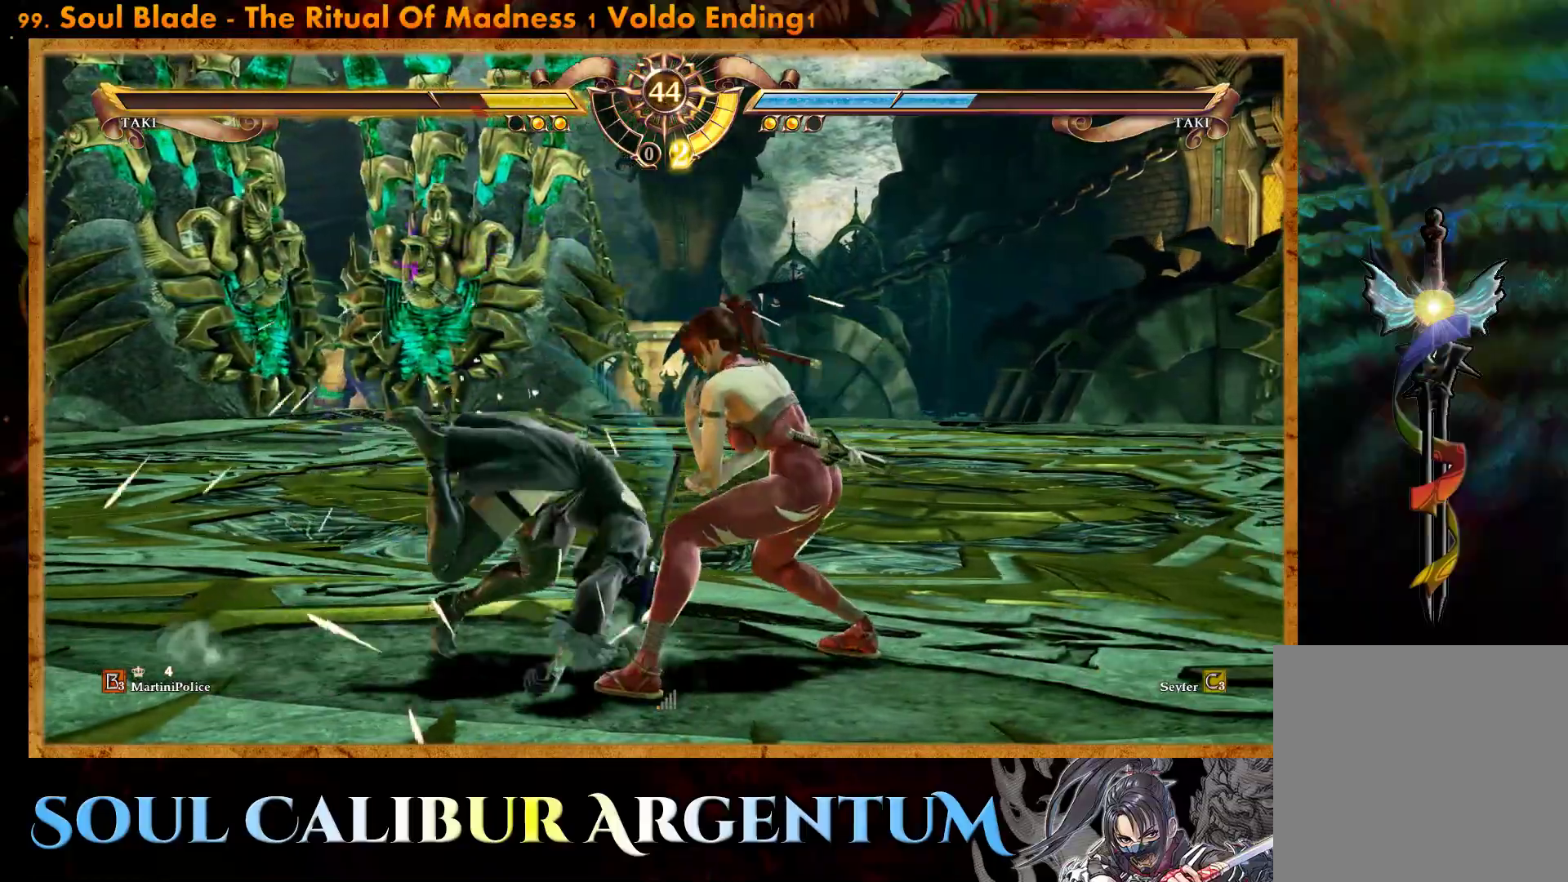
{"buttons": [], "events": [[333, "DPAD_RIGHT", "up"], [333, "R2", "up"]]}
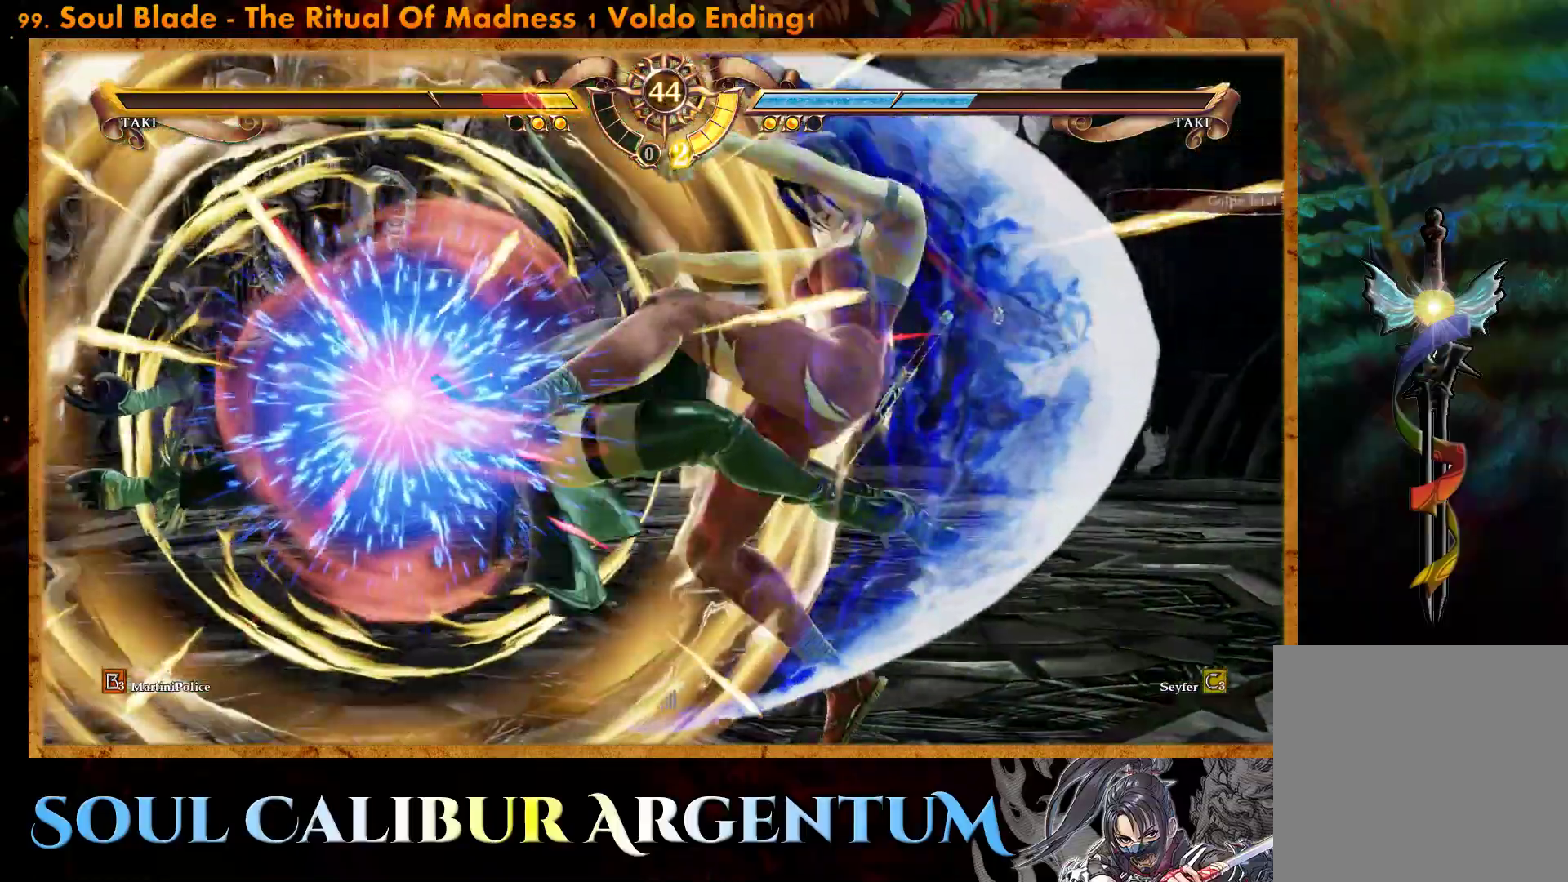
{"buttons": ["CIRCLE", "DPAD_DOWN", "DPAD_LEFT"], "events": [[150, "DPAD_LEFT", "down"], [167, "CIRCLE", "down"], [167, "DPAD_DOWN", "down"], [267, "CIRCLE", "up"], [333, "CIRCLE", "down"], [417, "CIRCLE", "up"], [483, "CIRCLE", "down"]]}
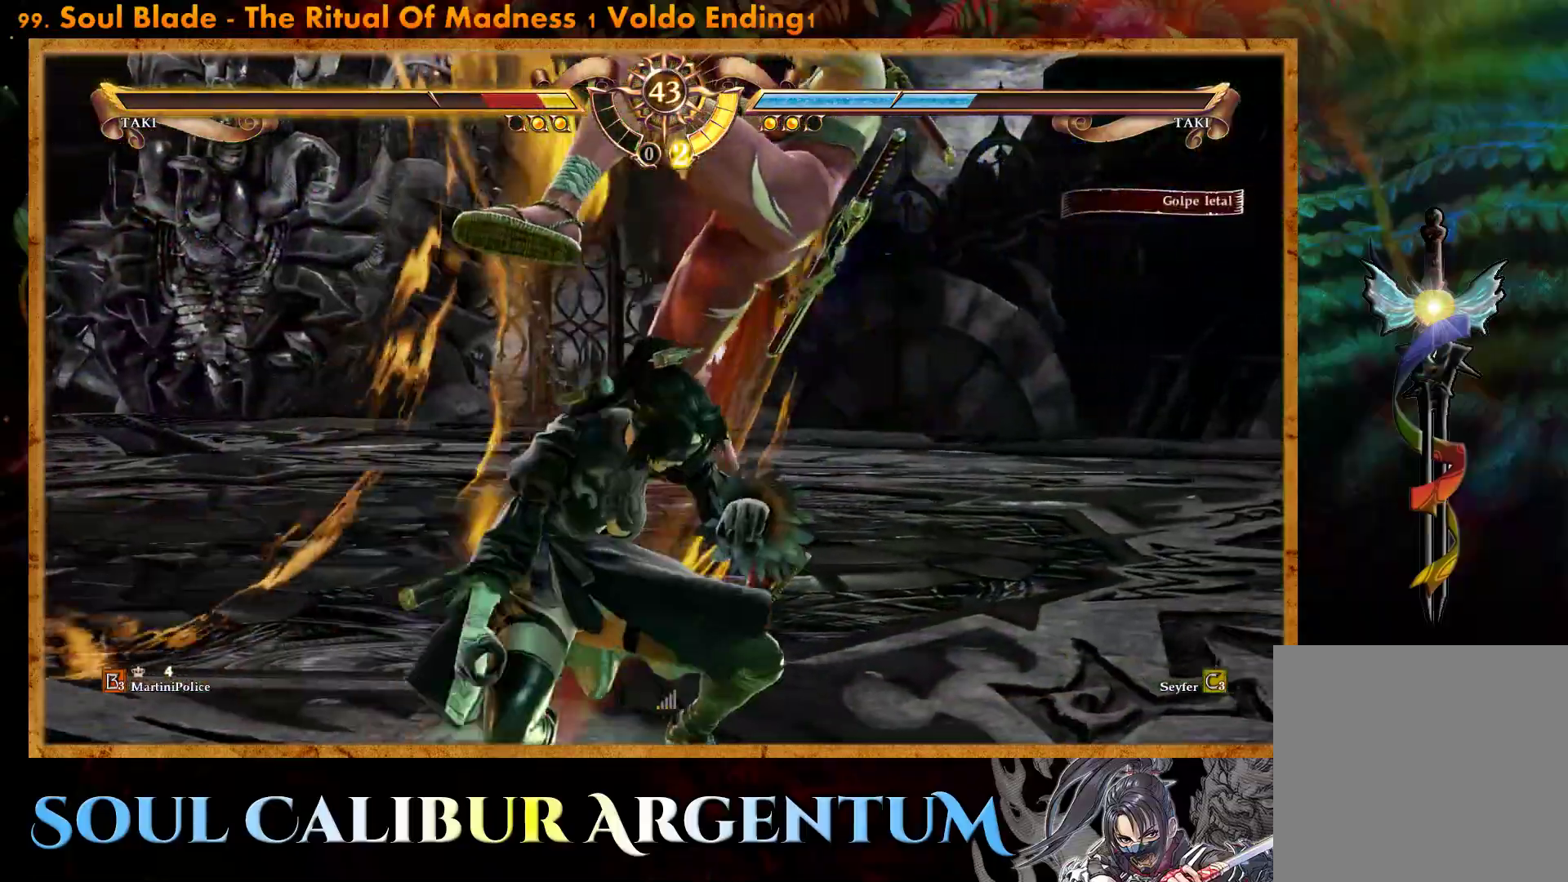
{"buttons": ["CIRCLE", "DPAD_DOWN", "DPAD_LEFT"], "events": [[83, "CIRCLE", "up"], [133, "CIRCLE", "down"], [233, "CIRCLE", "up"], [300, "CIRCLE", "down"], [400, "CIRCLE", "up"], [467, "CIRCLE", "down"]]}
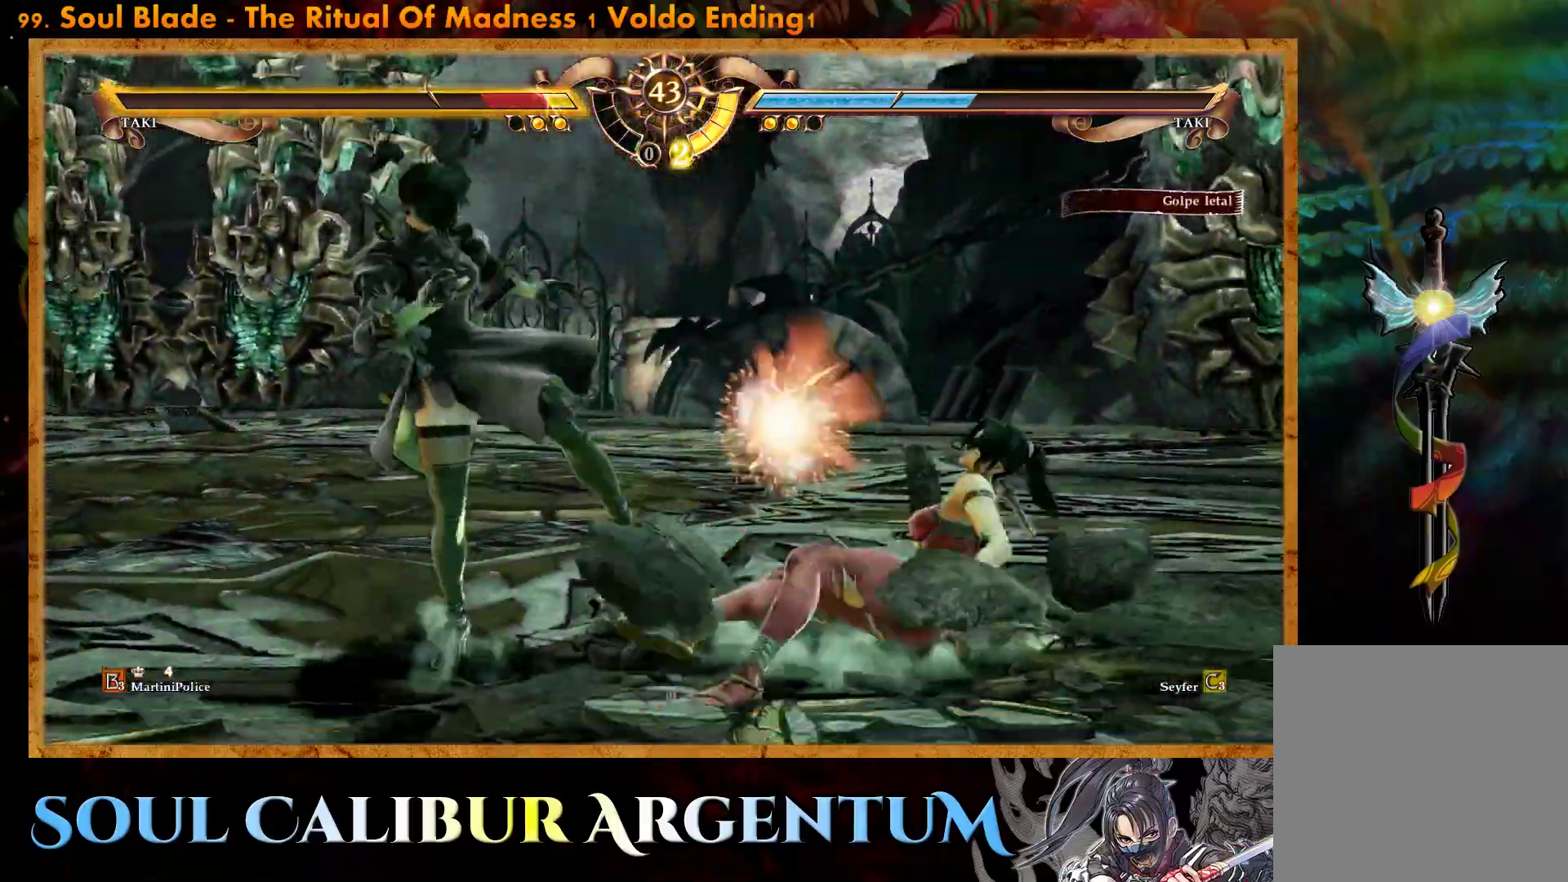
{"buttons": ["CIRCLE", "DPAD_LEFT"], "events": [[50, "CIRCLE", "up"], [150, "CIRCLE", "down"], [233, "CIRCLE", "up"], [300, "CIRCLE", "down"], [500, "DPAD_DOWN", "up"]]}
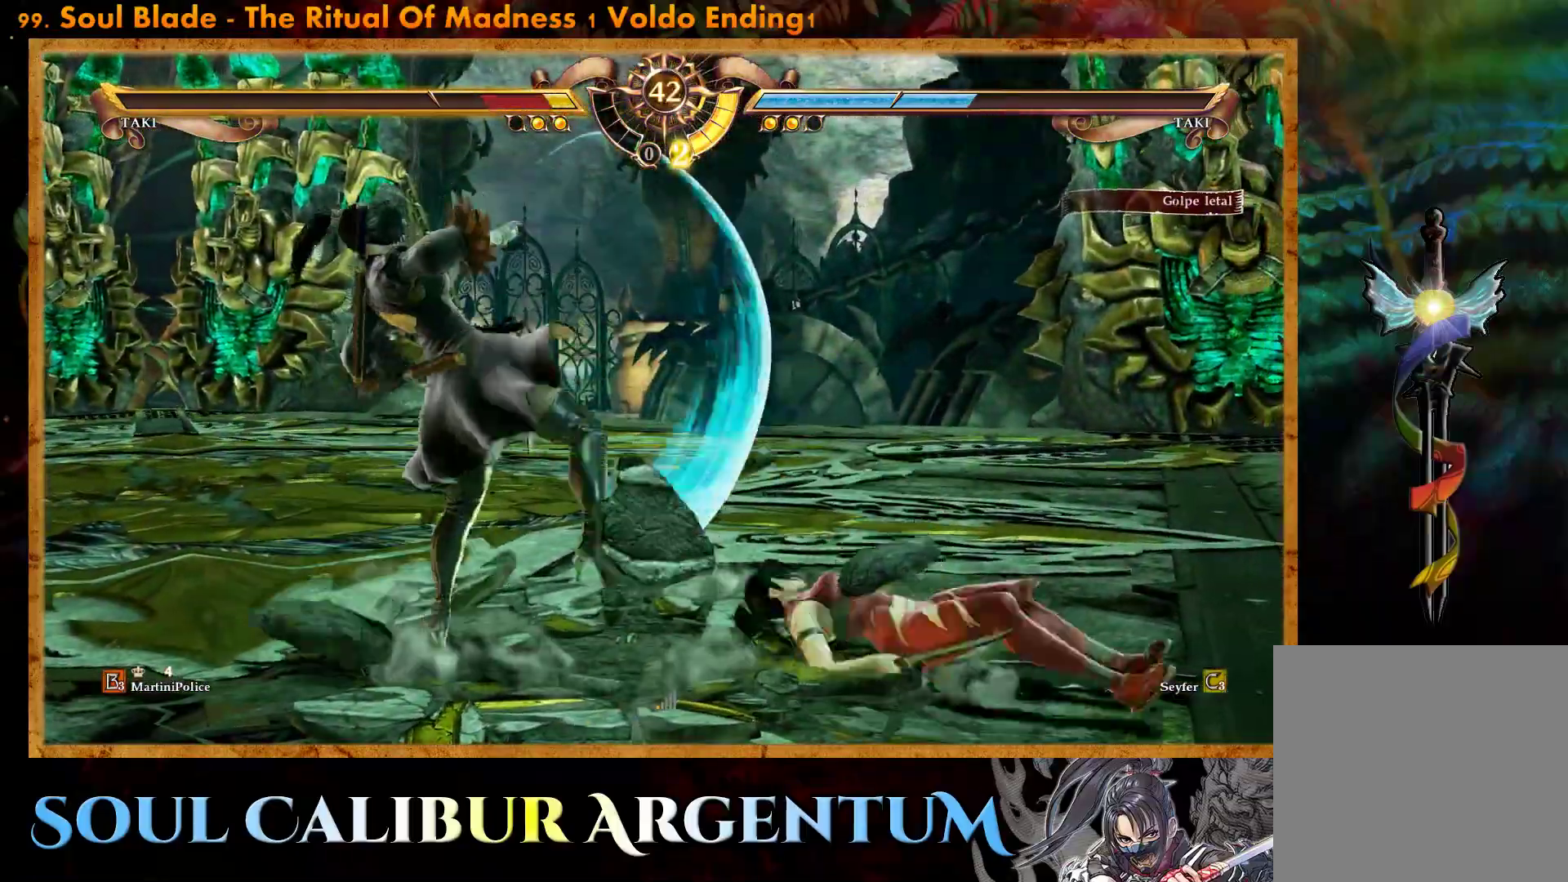
{"buttons": ["CROSS"], "events": [[17, "CIRCLE", "up"], [17, "DPAD_LEFT", "up"], [367, "CROSS", "down"]]}
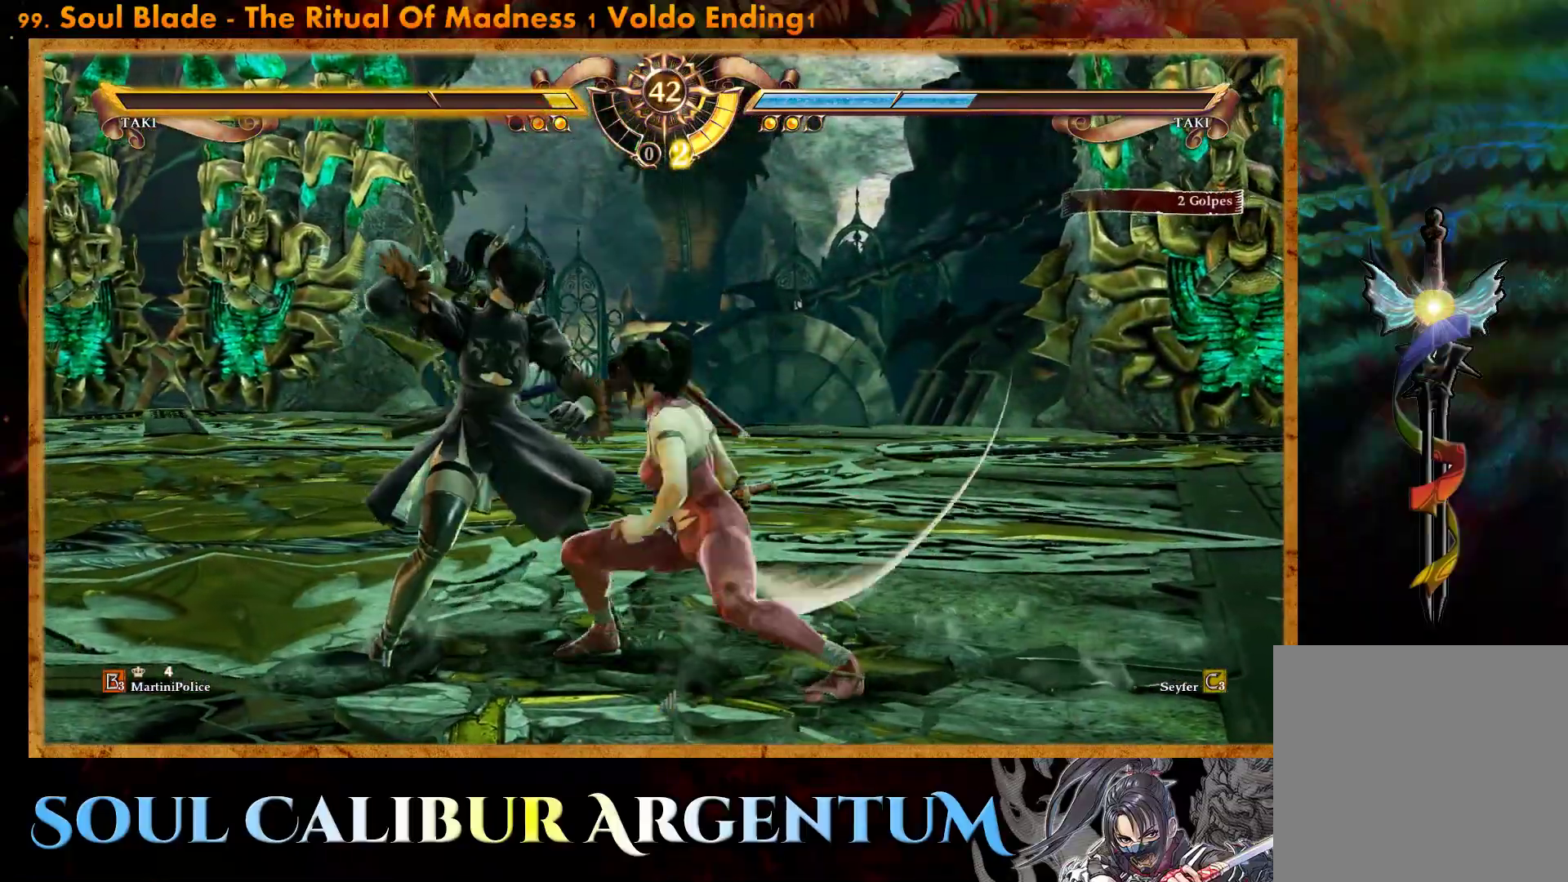
{"buttons": ["CROSS"], "events": []}
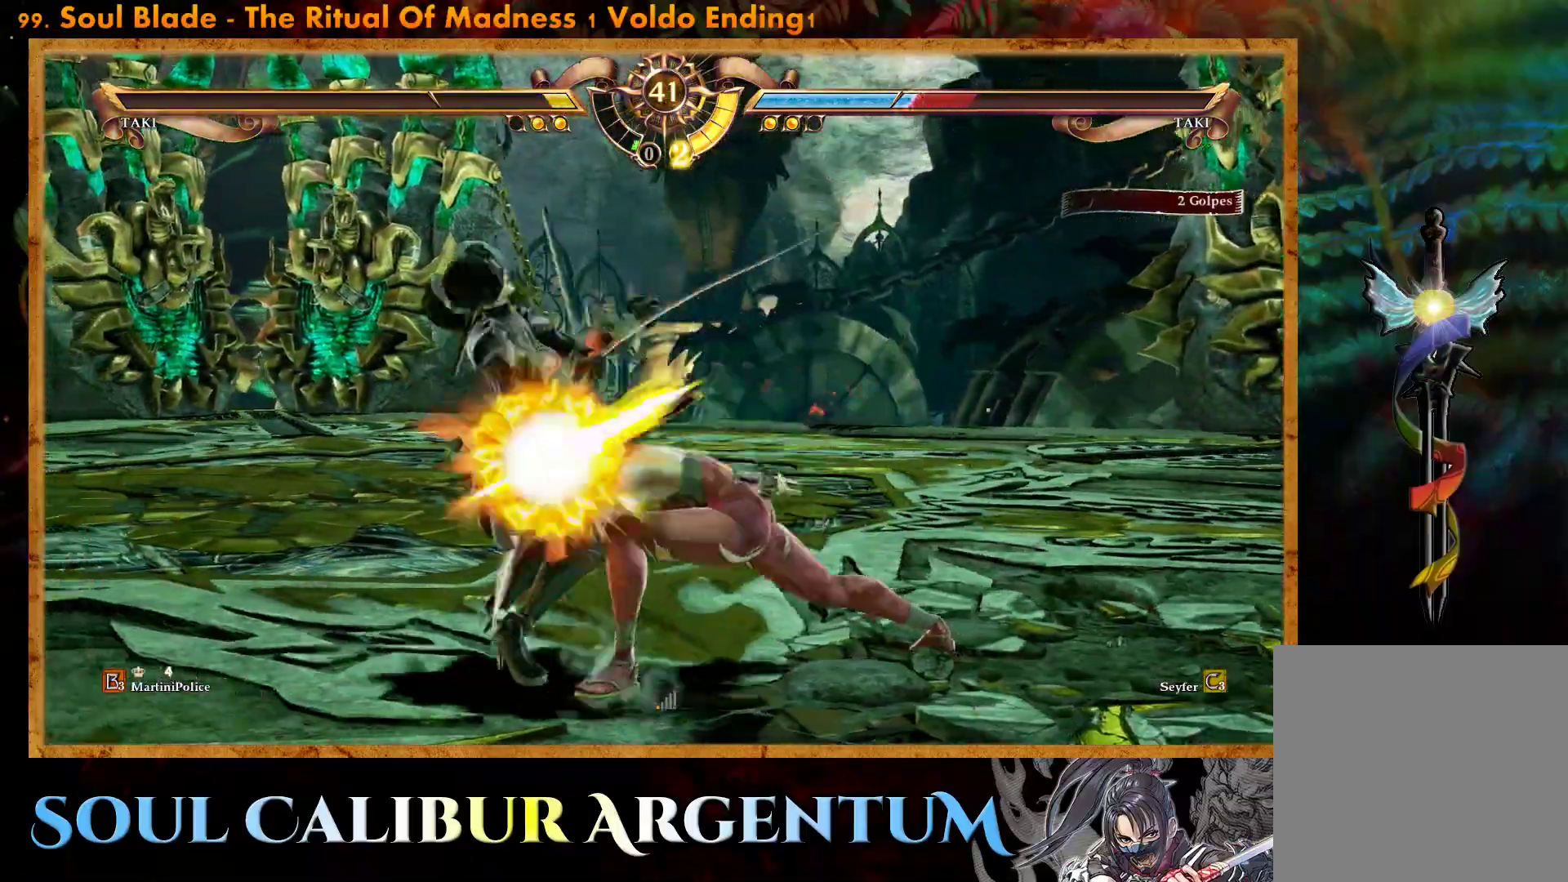
{"buttons": [], "events": [[17, "DPAD_DOWN", "down"], [67, "DPAD_DOWN", "up"], [117, "CROSS", "up"]]}
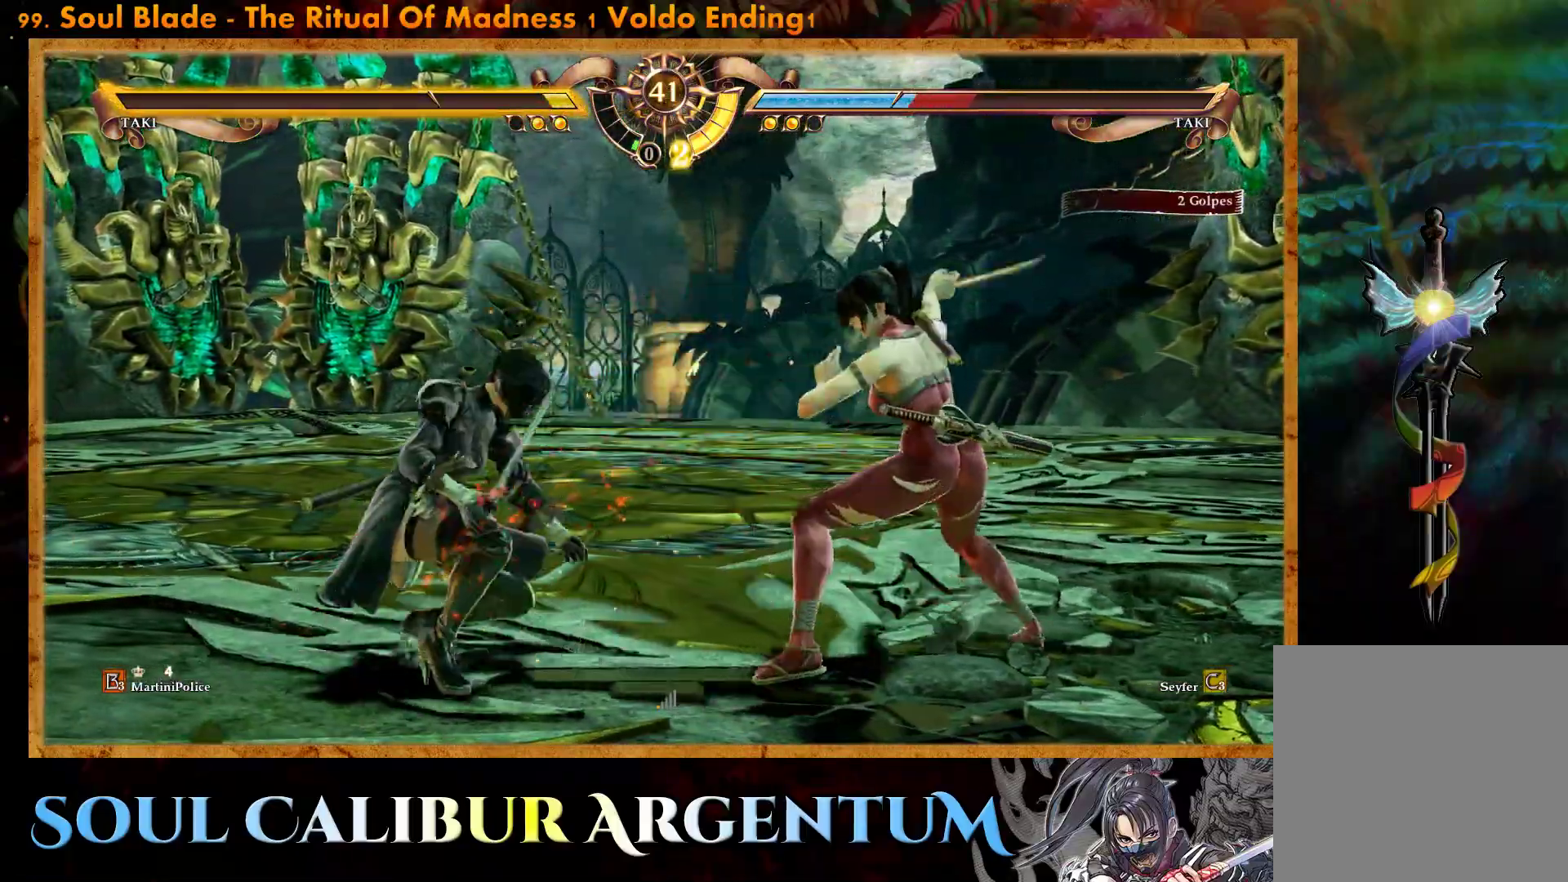
{"buttons": ["CROSS"], "events": [[117, "DPAD_RIGHT", "down"], [133, "CROSS", "down"], [250, "DPAD_RIGHT", "up"]]}
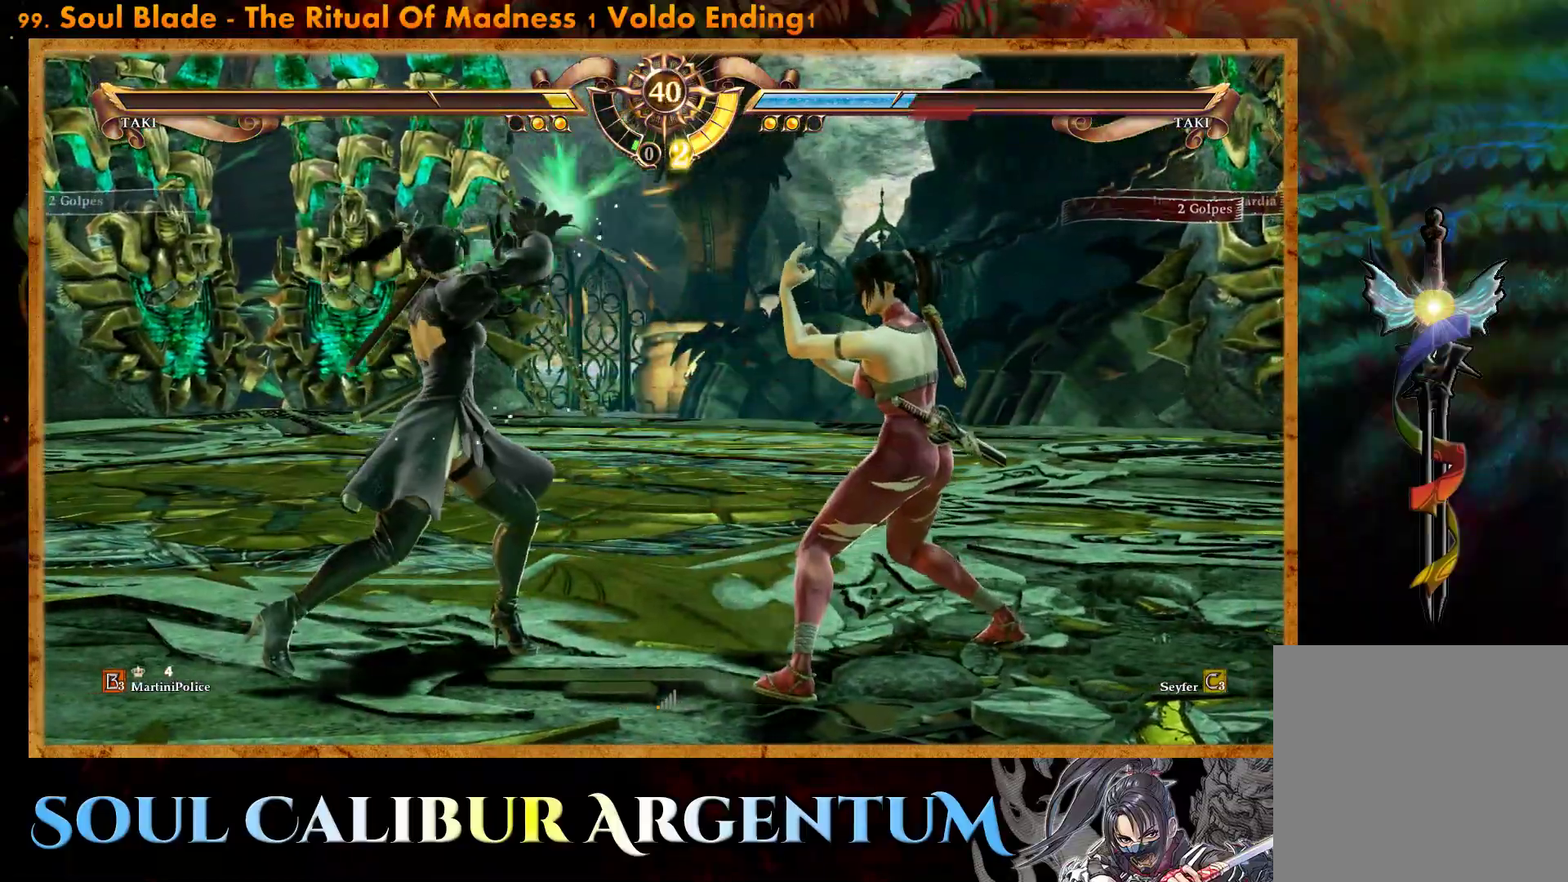
{"buttons": ["R1"], "events": [[300, "CROSS", "up"], [367, "R1", "down"]]}
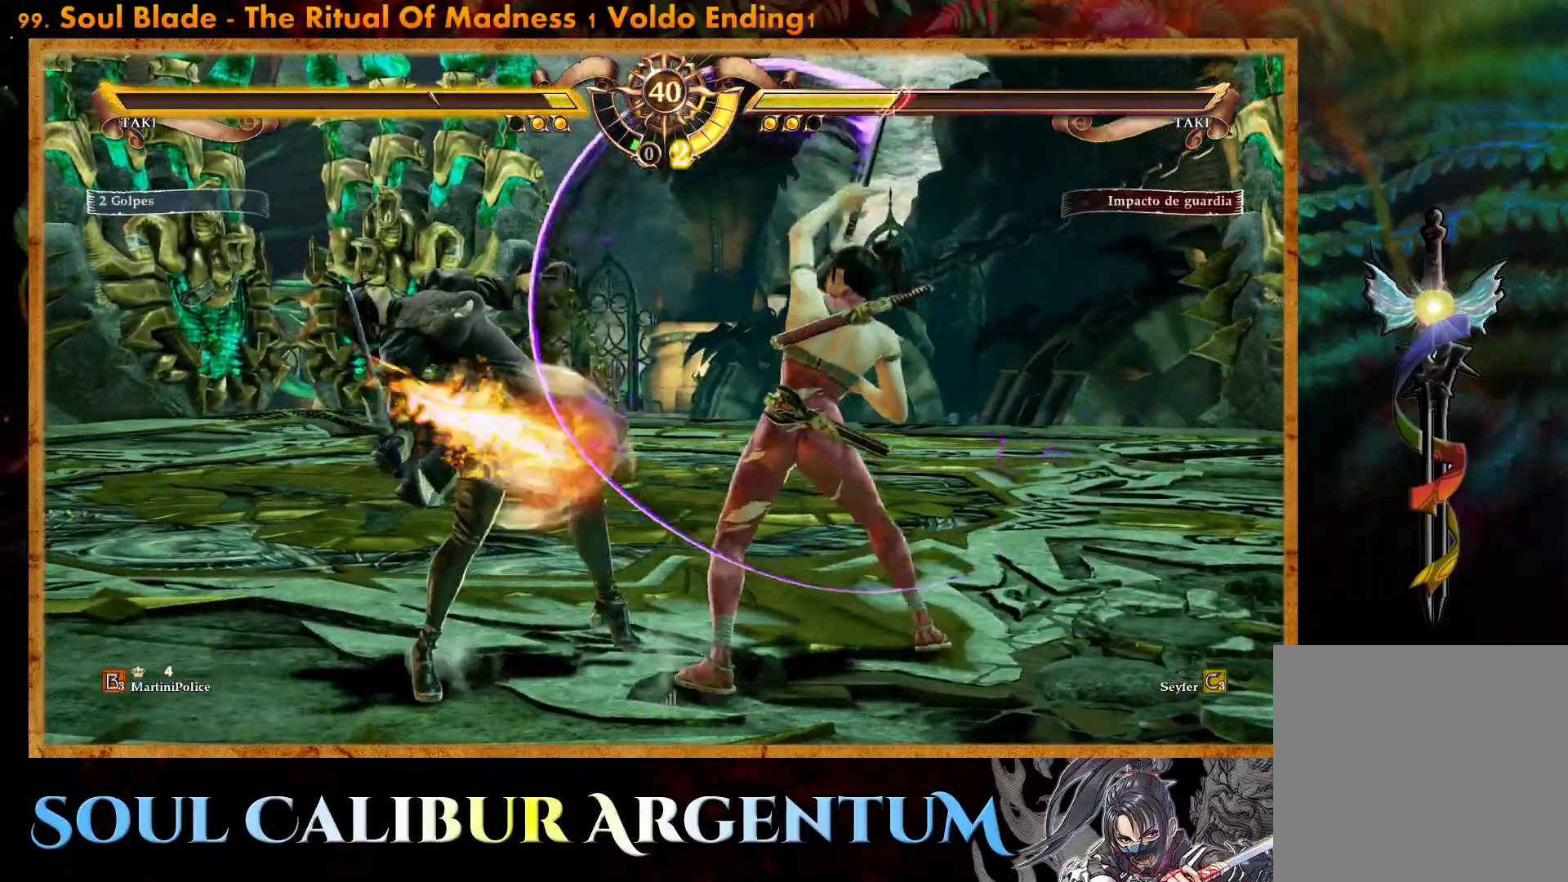
{"buttons": [], "events": [[300, "R1", "up"]]}
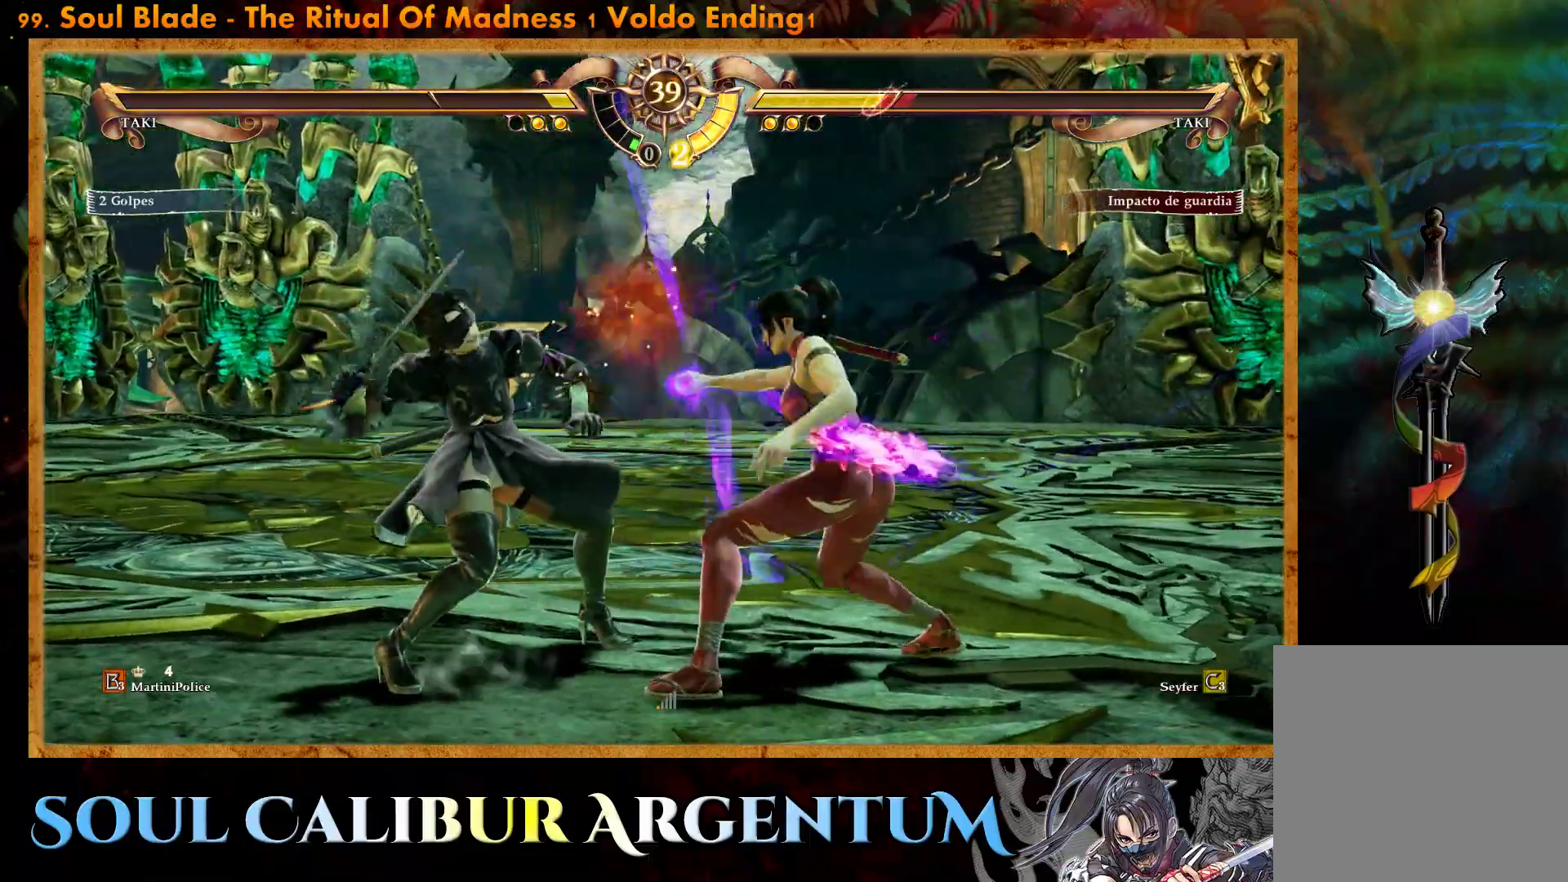
{"buttons": [], "events": [[267, "DPAD_UP", "down"], [367, "DPAD_UP", "up"]]}
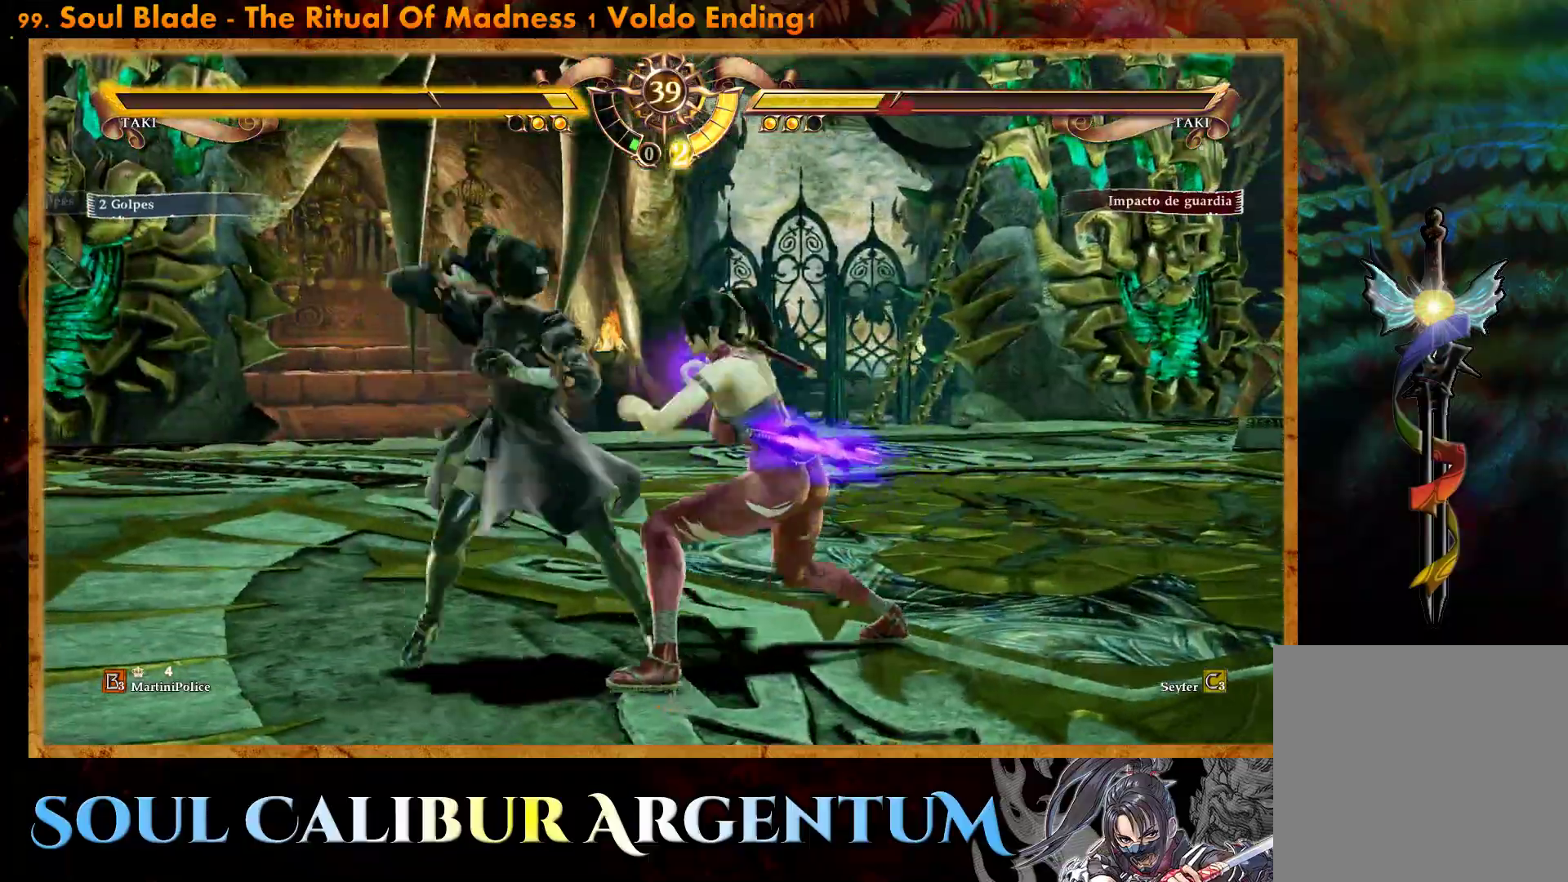
{"buttons": ["R2", "DPAD_RIGHT"], "events": [[17, "SQUARE", "down"], [100, "SQUARE", "up"], [117, "DPAD_RIGHT", "down"], [183, "R2", "down"]]}
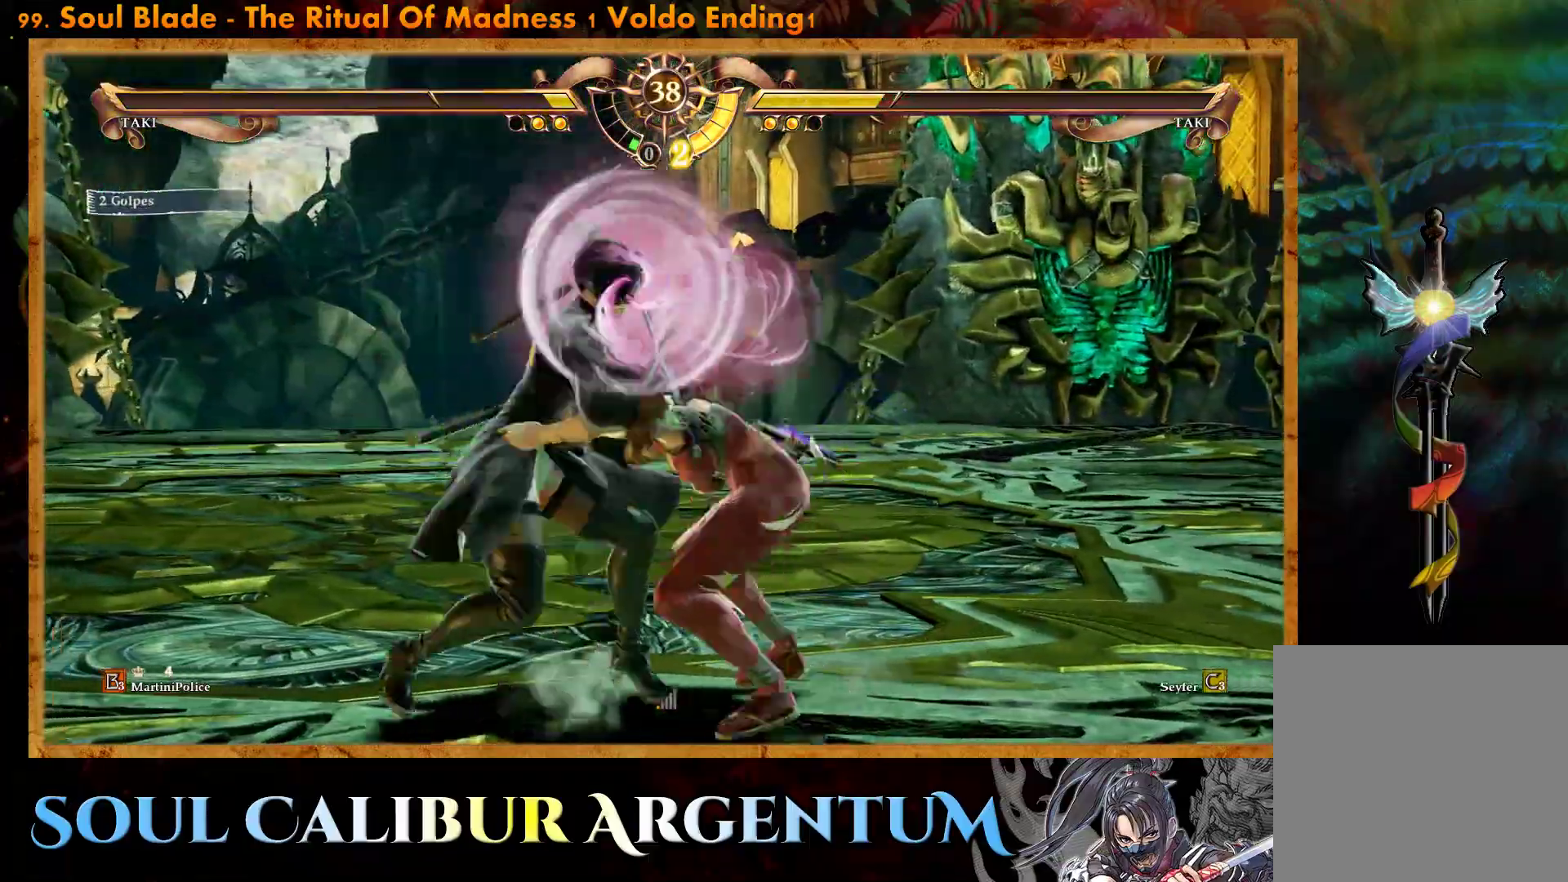
{"buttons": [], "events": [[33, "R2", "up"], [33, "SQUARE", "down"], [50, "DPAD_RIGHT", "up"], [83, "DPAD_LEFT", "down"], [117, "SQUARE", "up"], [133, "DPAD_DOWN", "down"], [167, "DPAD_DOWN", "up"], [183, "DPAD_LEFT", "up"]]}
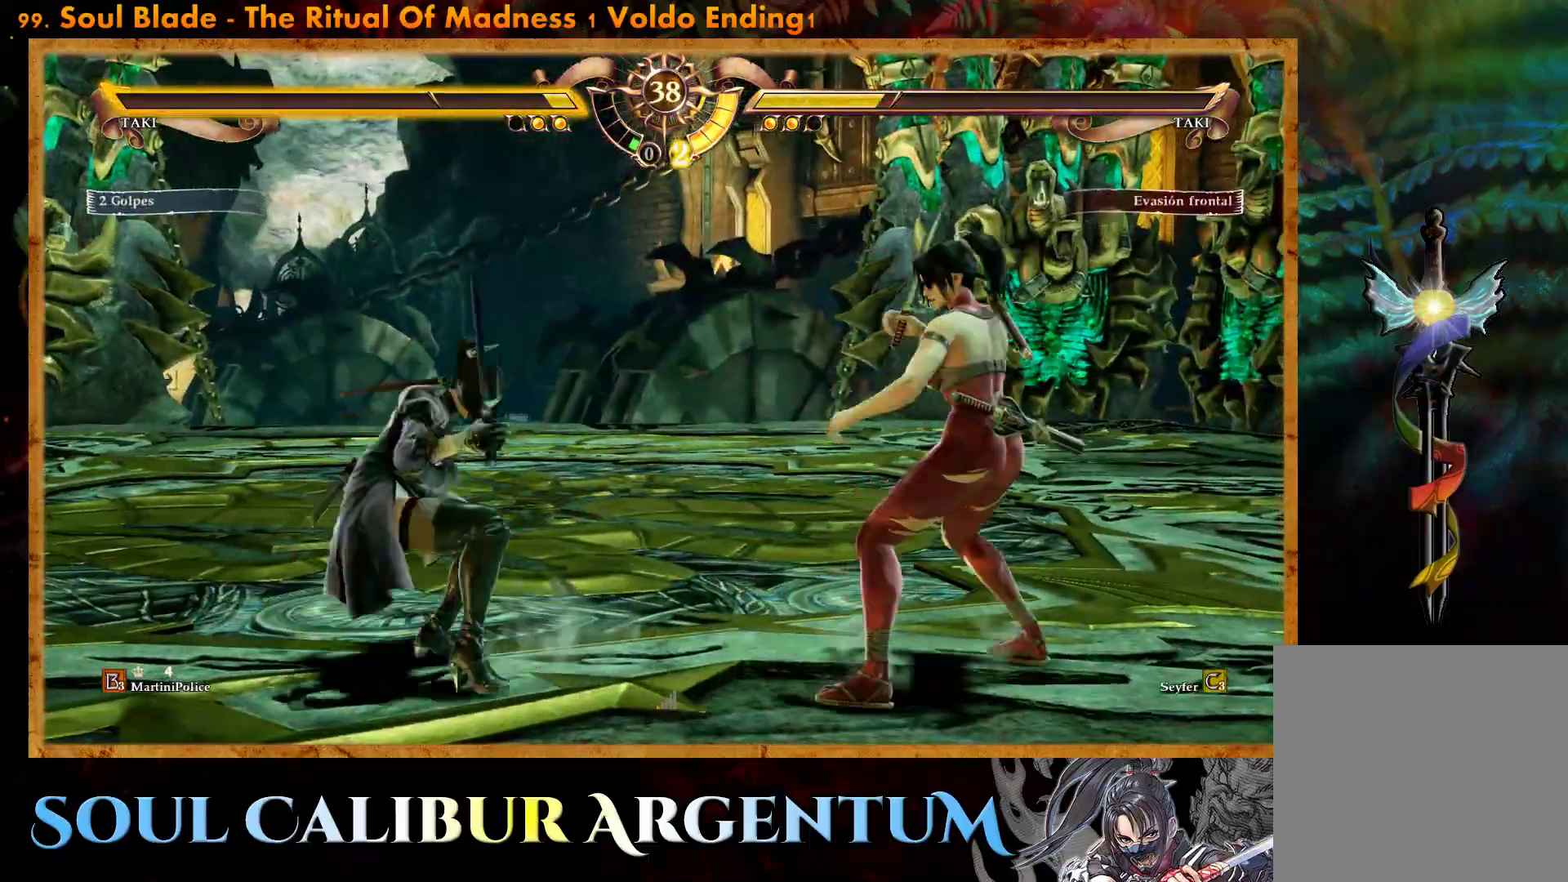
{"buttons": ["CROSS", "SQUARE"], "events": [[17, "CROSS", "down"], [383, "SQUARE", "down"]]}
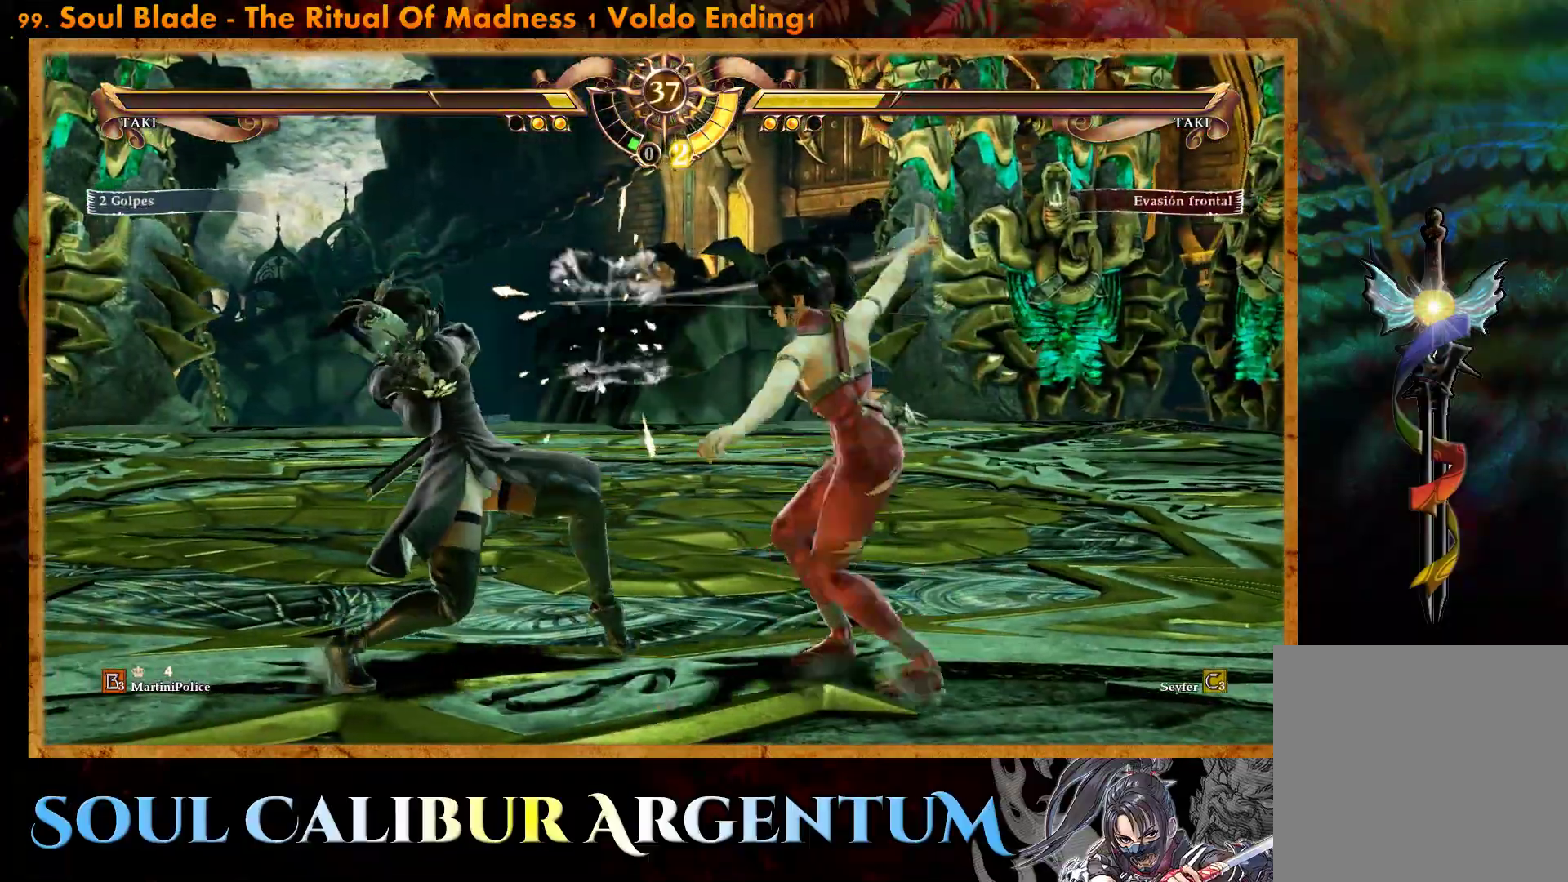
{"buttons": ["CROSS"], "events": [[33, "SQUARE", "up"]]}
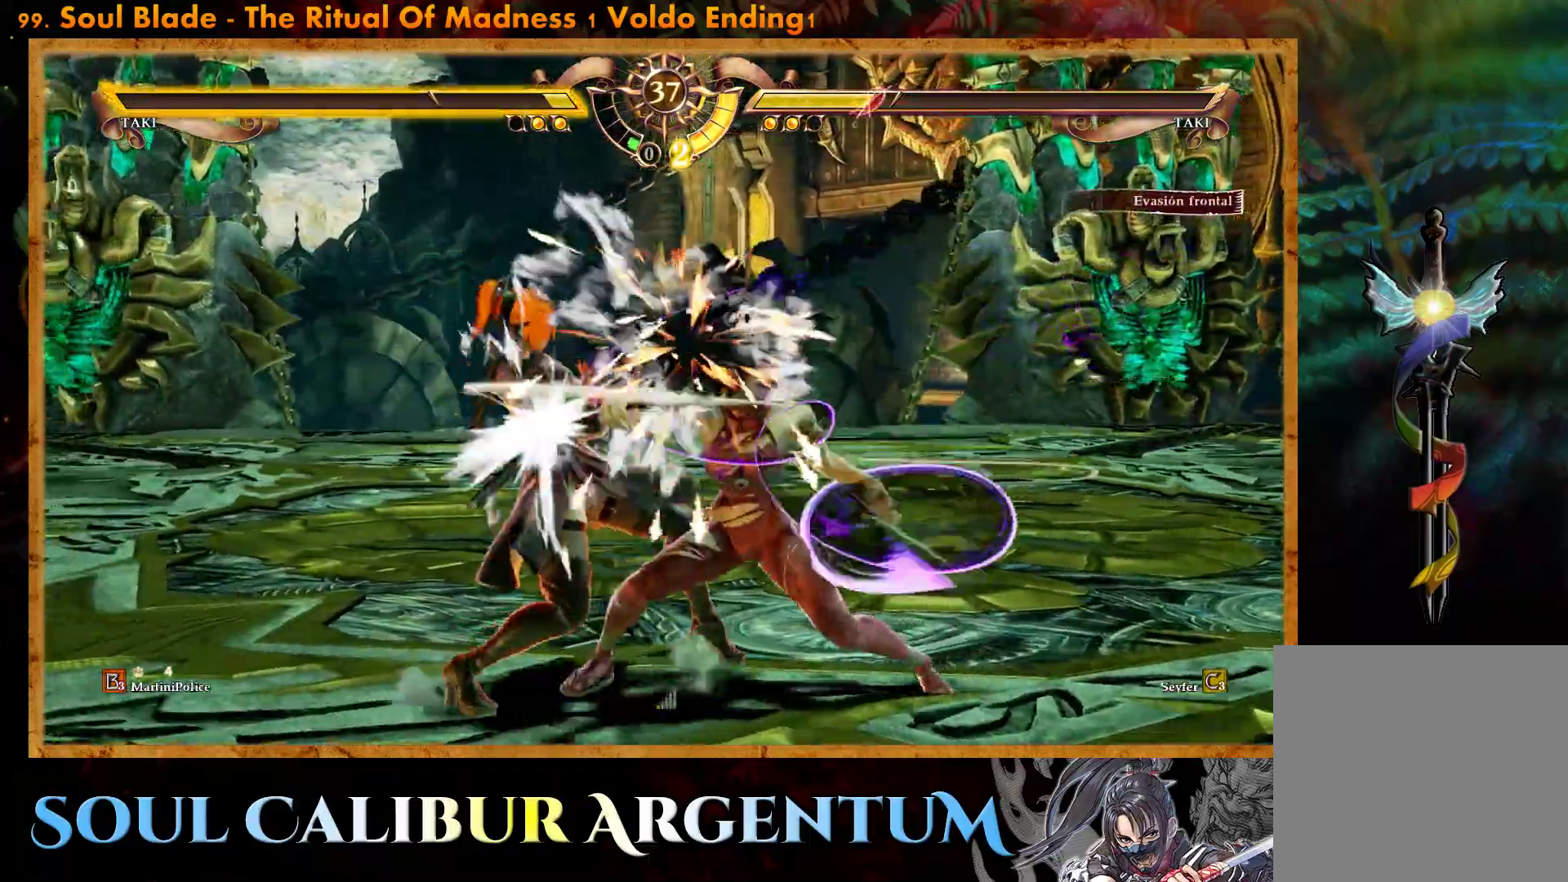
{"buttons": [], "events": [[117, "CROSS", "up"], [417, "L2", "down"], [500, "L2", "up"]]}
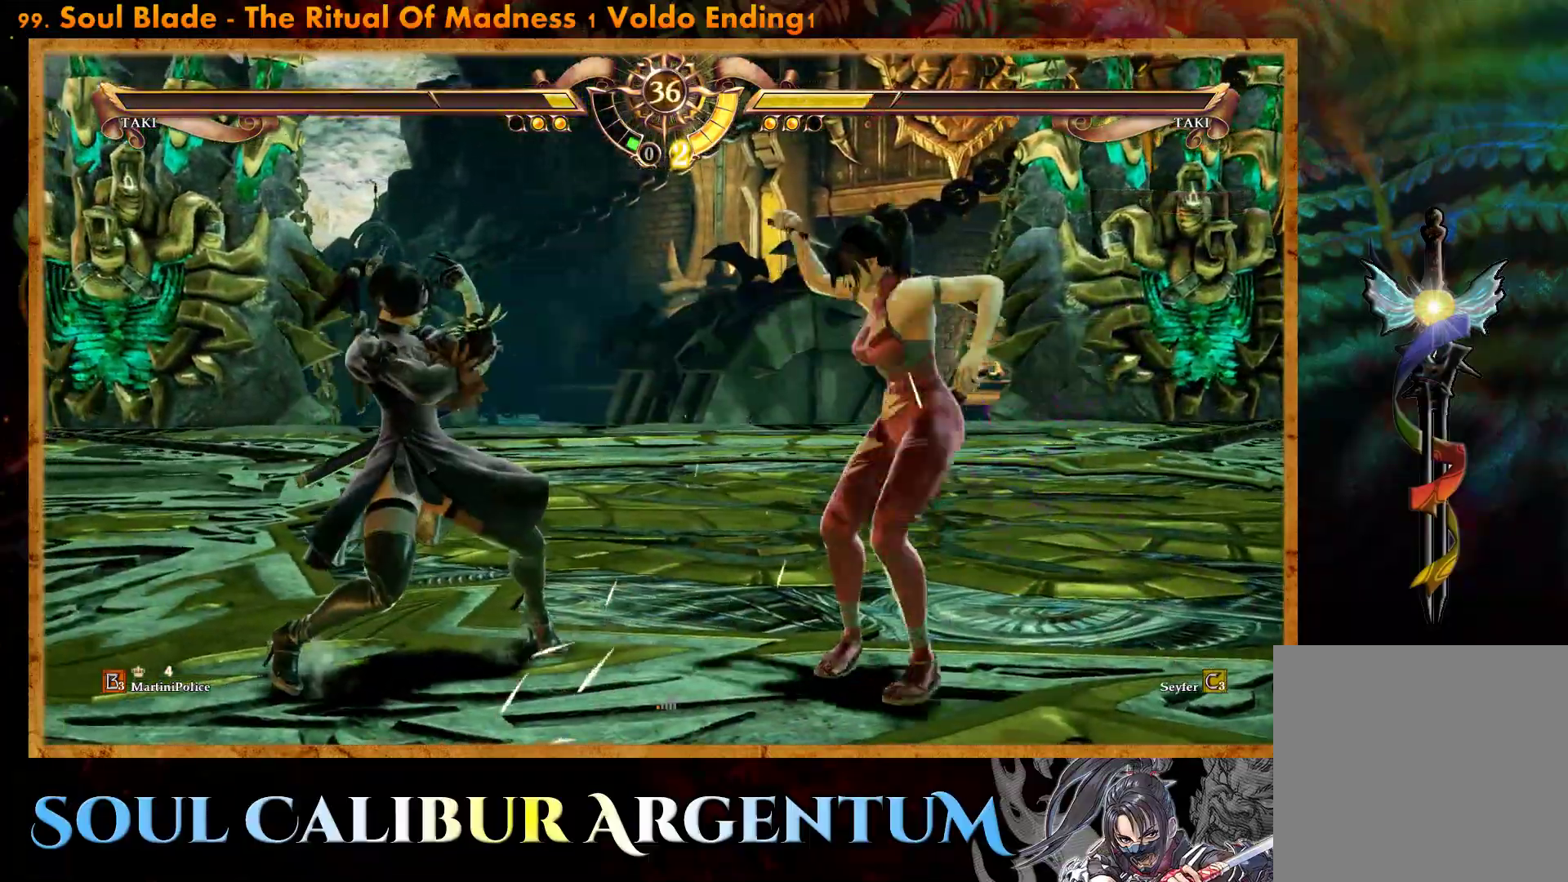
{"buttons": [], "events": []}
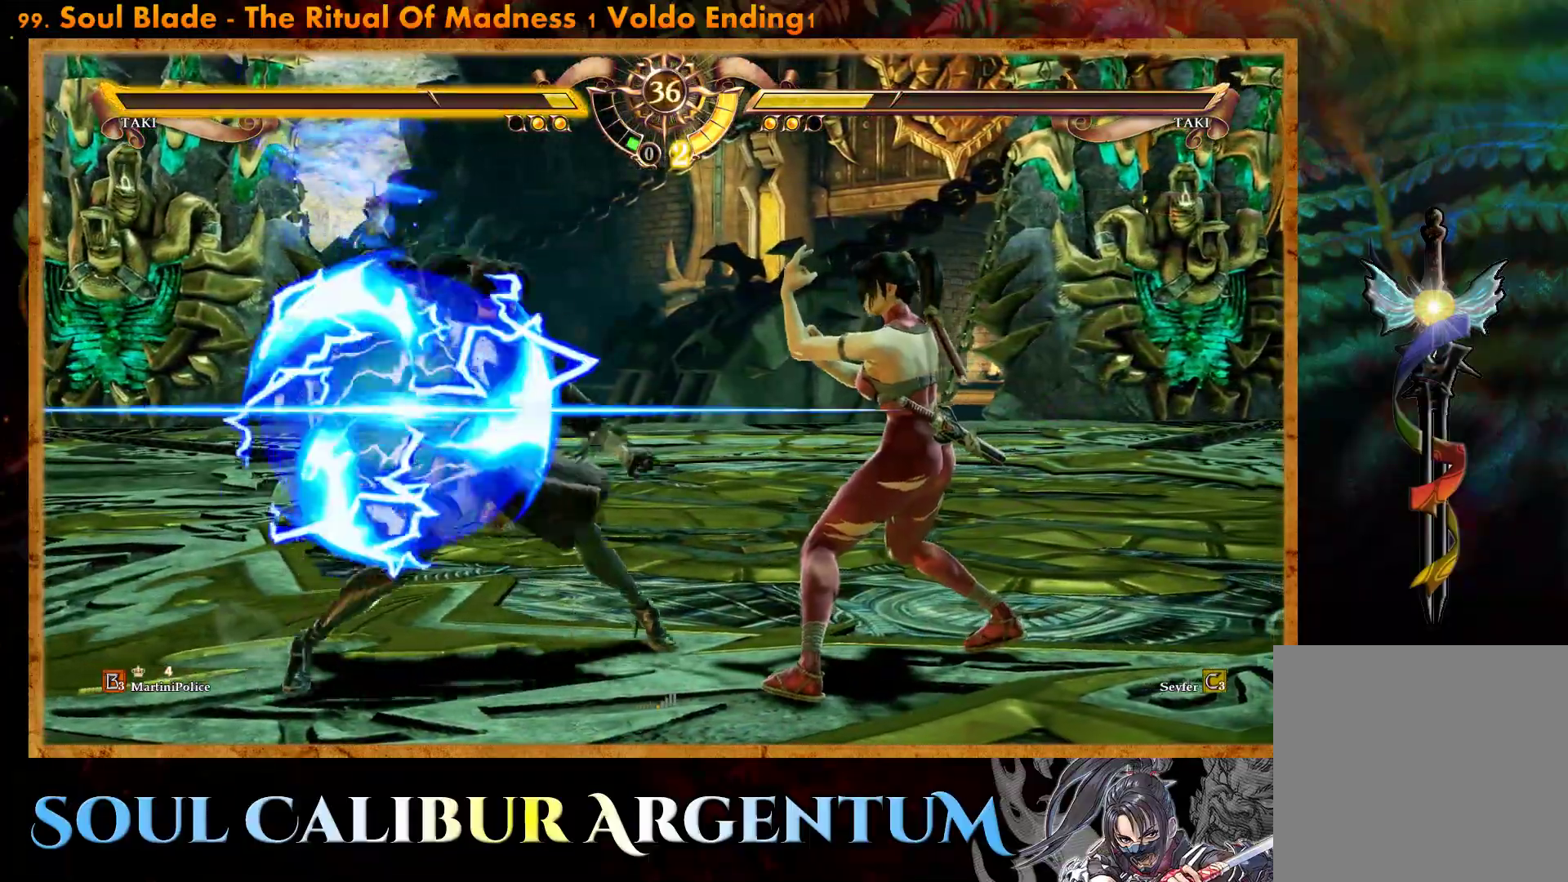
{"buttons": ["CIRCLE", "DPAD_DOWN"], "events": [[500, "CIRCLE", "down"], [500, "DPAD_DOWN", "down"]]}
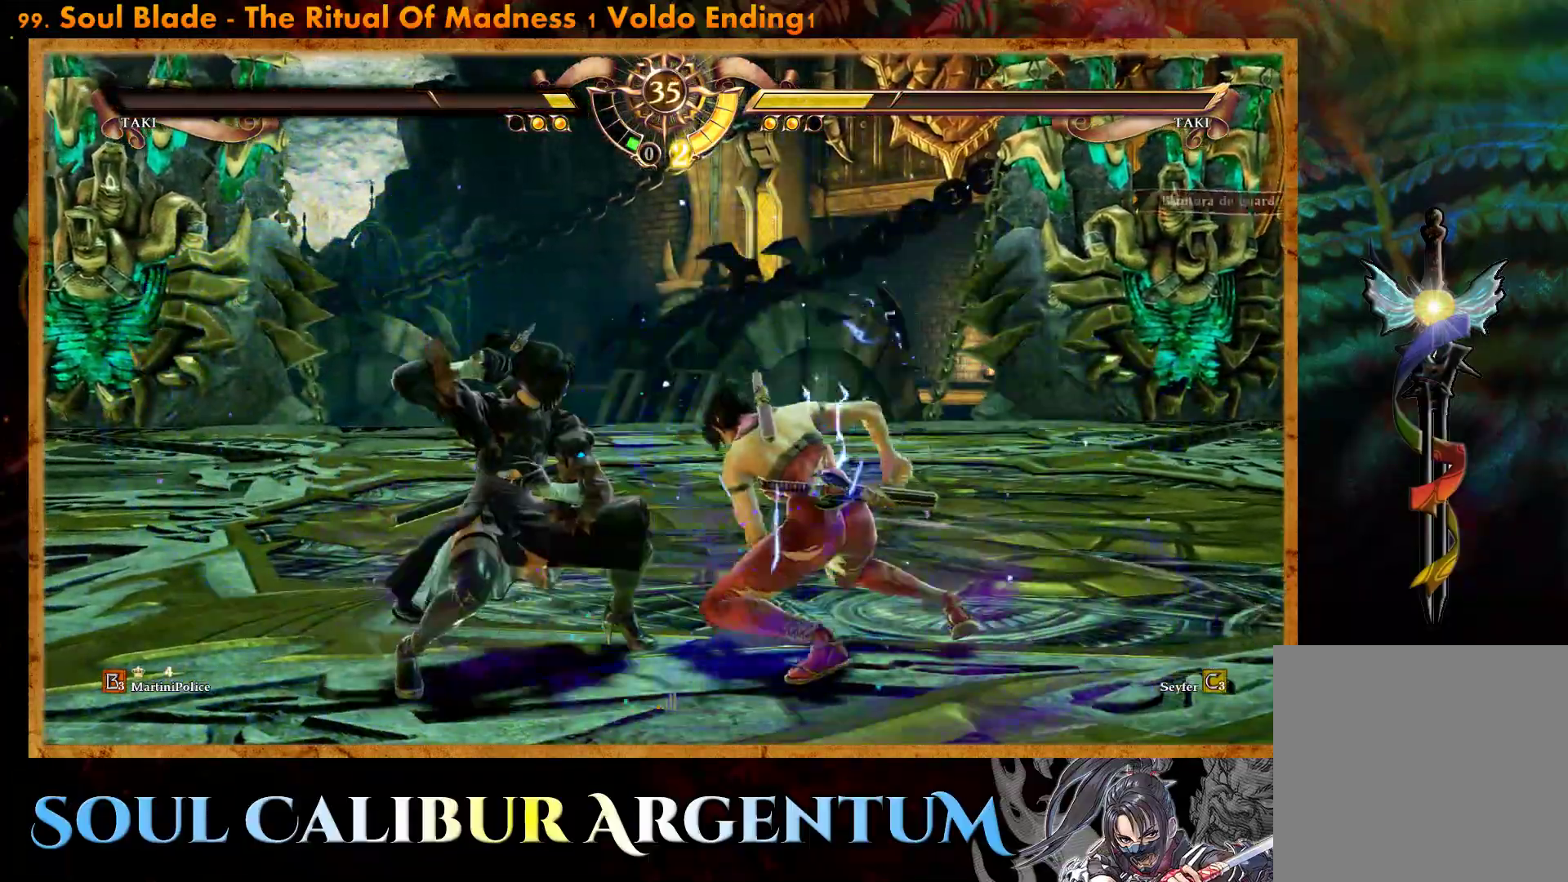
{"buttons": [], "events": [[117, "CIRCLE", "up"], [450, "DPAD_DOWN", "up"]]}
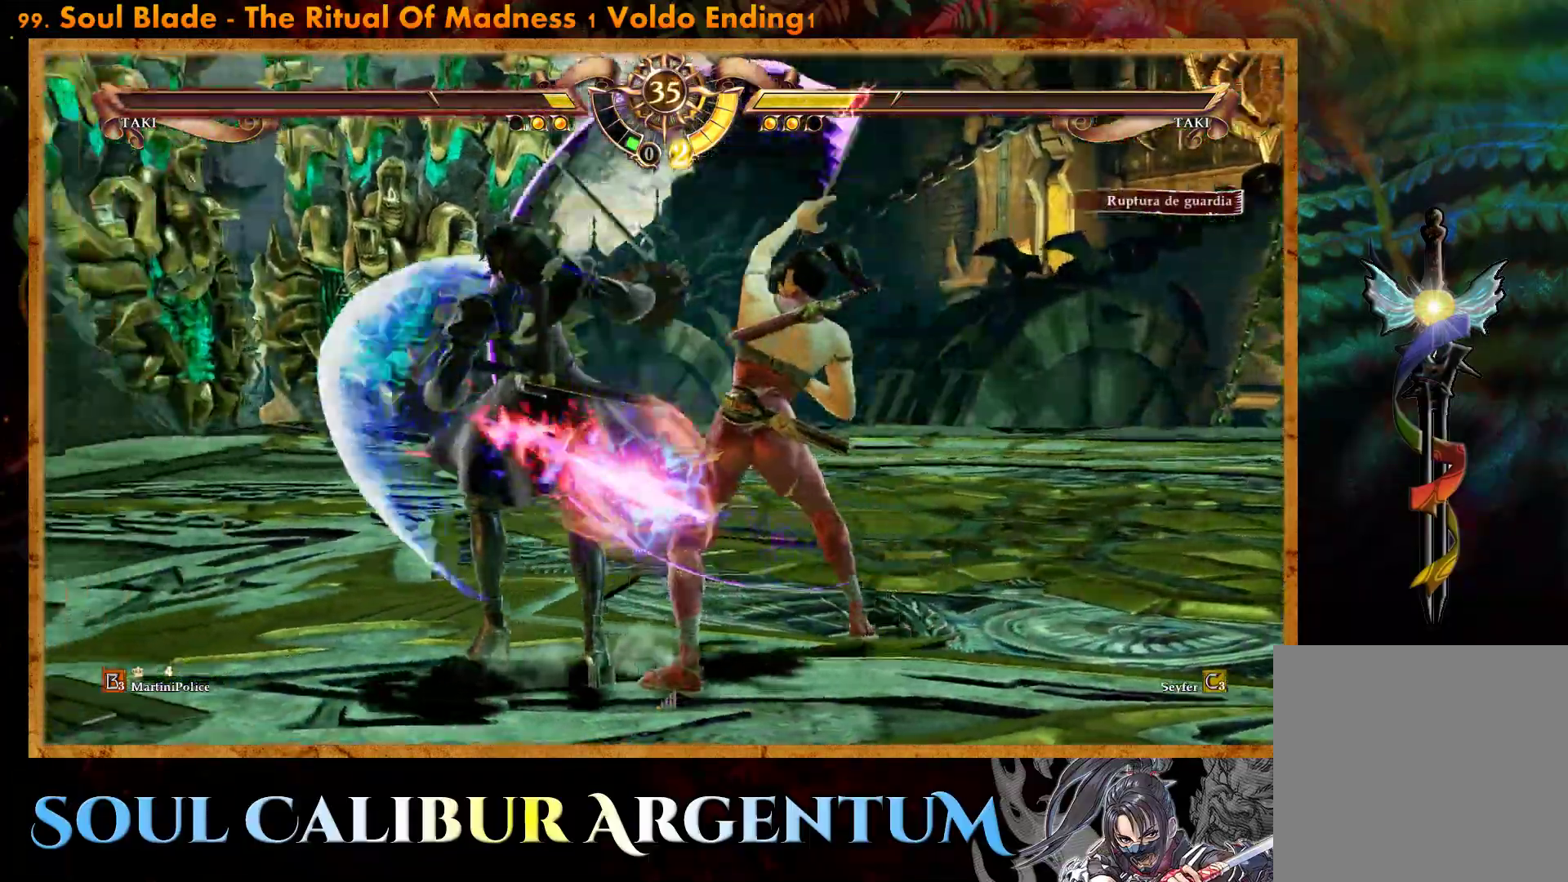
{"buttons": ["CROSS"], "events": [[183, "CROSS", "down"]]}